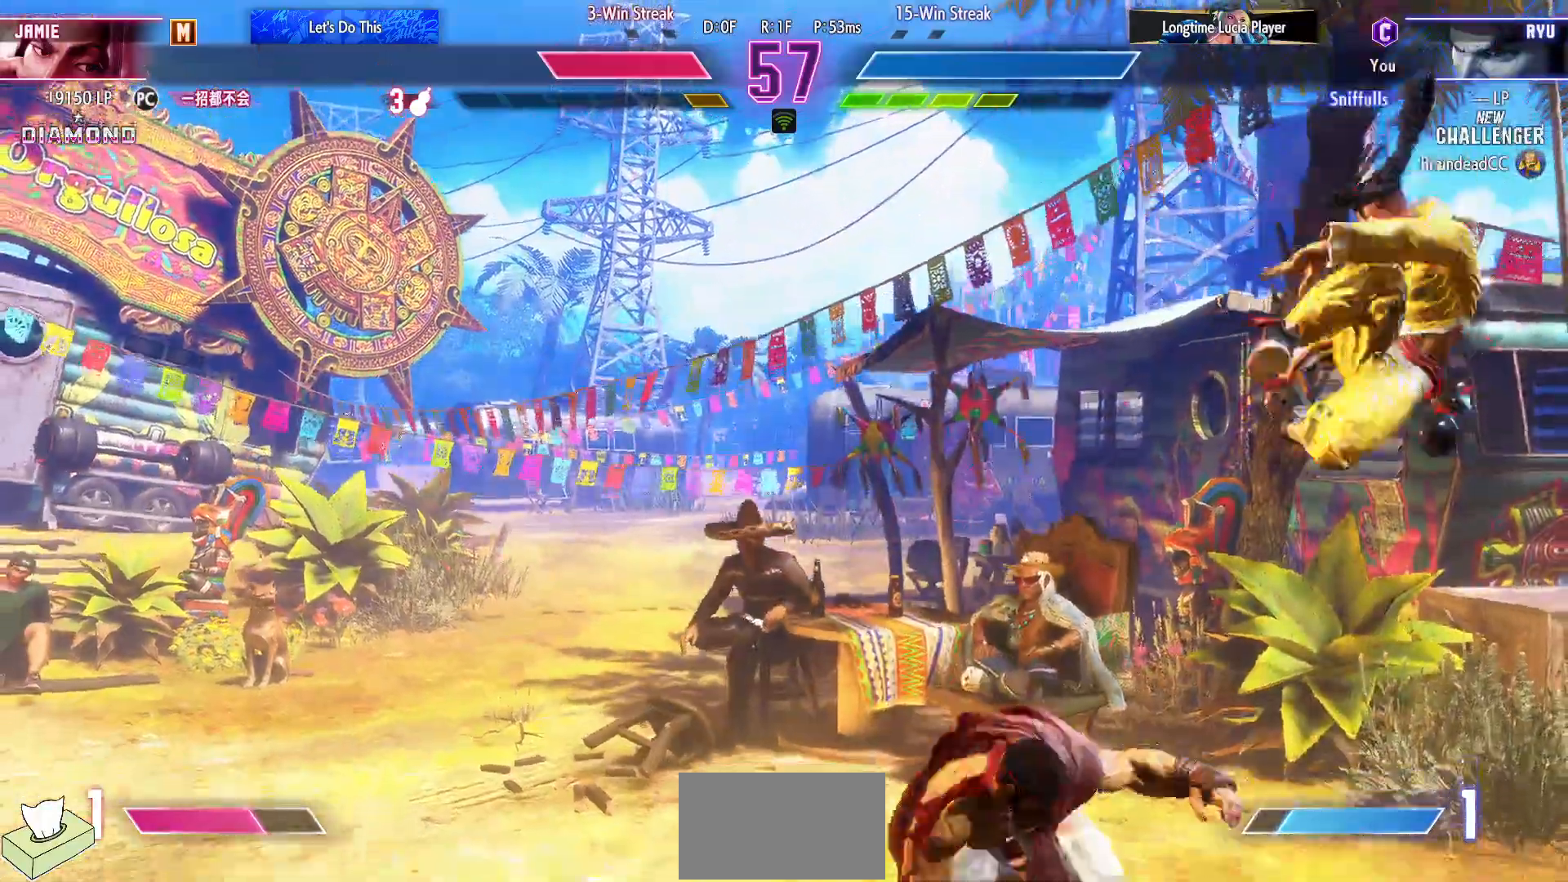
Gameplay with a controller (arcade stick); each line is a JSON object with the inputs held at the frame after it. "events" lists button and stick changes between this image and that frame as [ms after this image, input, new state], when the widget could be followed in between. Not read: L3 R3.
{"buttons": ["DPAD_DOWN", "DPAD_LEFT"], "events": [[233, "DPAD_DOWN", "down"], [317, "CIRCLE", "down"], [417, "CIRCLE", "up"]]}
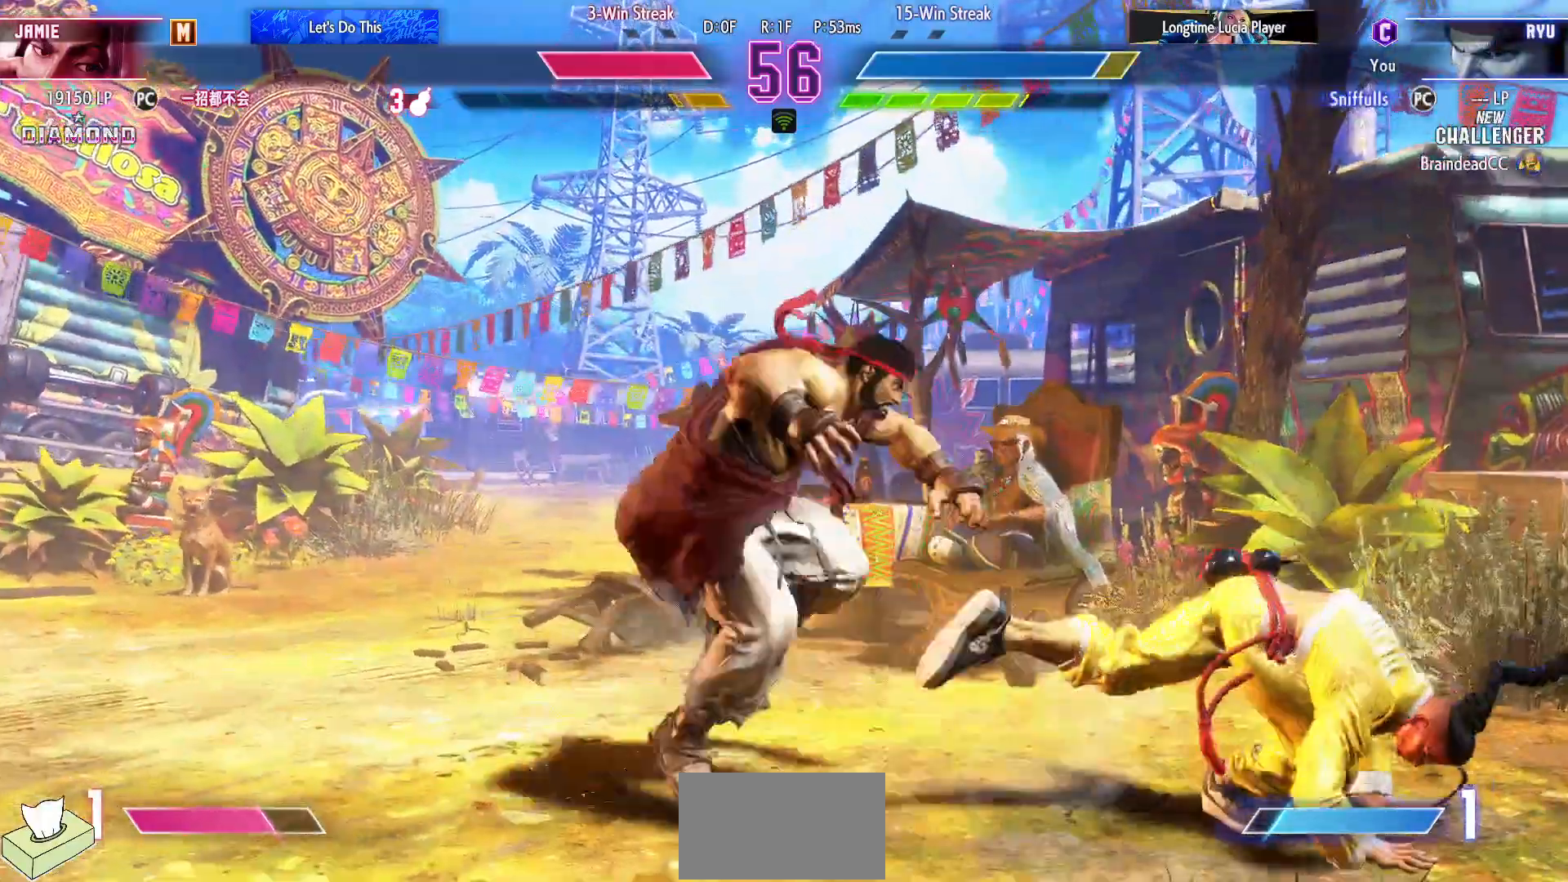
{"buttons": ["DPAD_DOWN", "DPAD_LEFT"], "events": []}
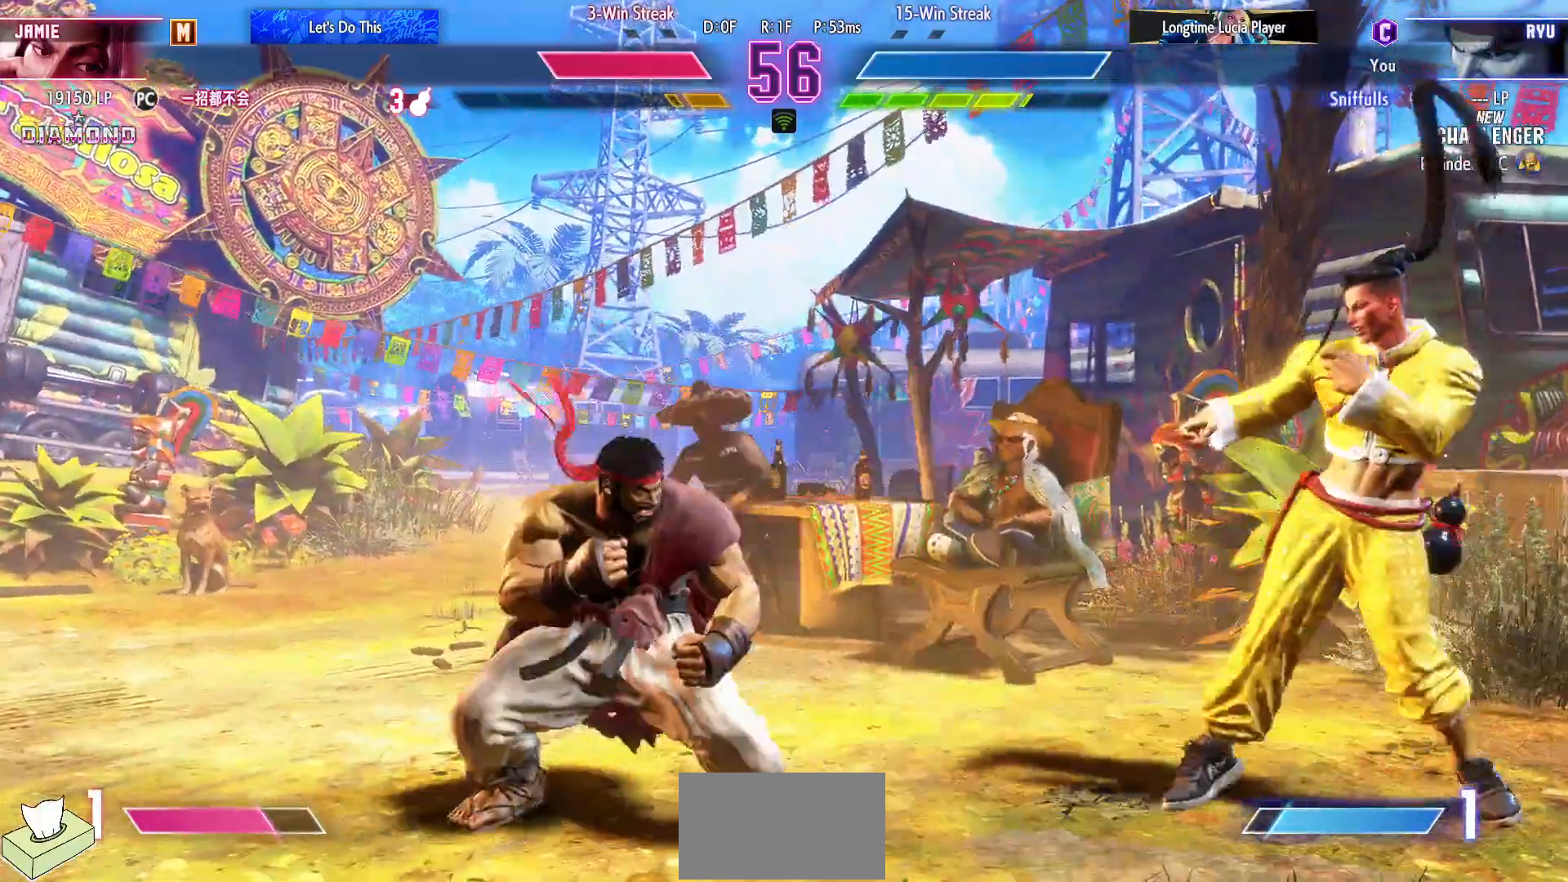
{"buttons": ["DPAD_DOWN", "DPAD_LEFT"], "events": [[100, "DPAD_DOWN", "up"], [150, "DPAD_LEFT", "up"], [150, "DPAD_RIGHT", "down"], [367, "DPAD_DOWN", "down"], [367, "DPAD_RIGHT", "up"], [400, "DPAD_LEFT", "down"]]}
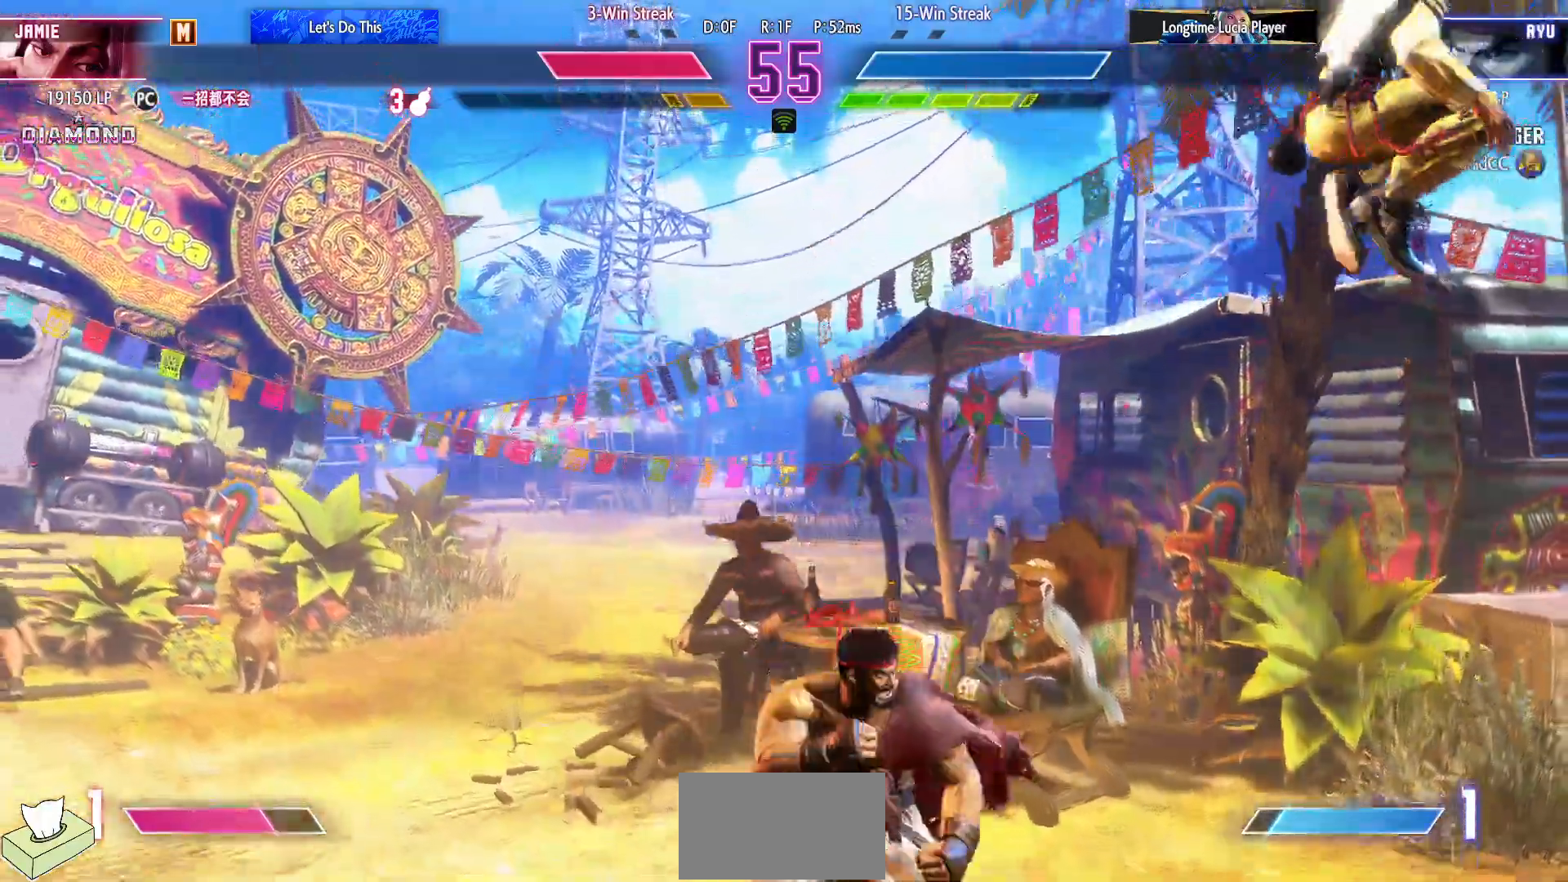
{"buttons": ["CIRCLE", "DPAD_DOWN", "DPAD_LEFT"], "events": [[450, "CIRCLE", "down"]]}
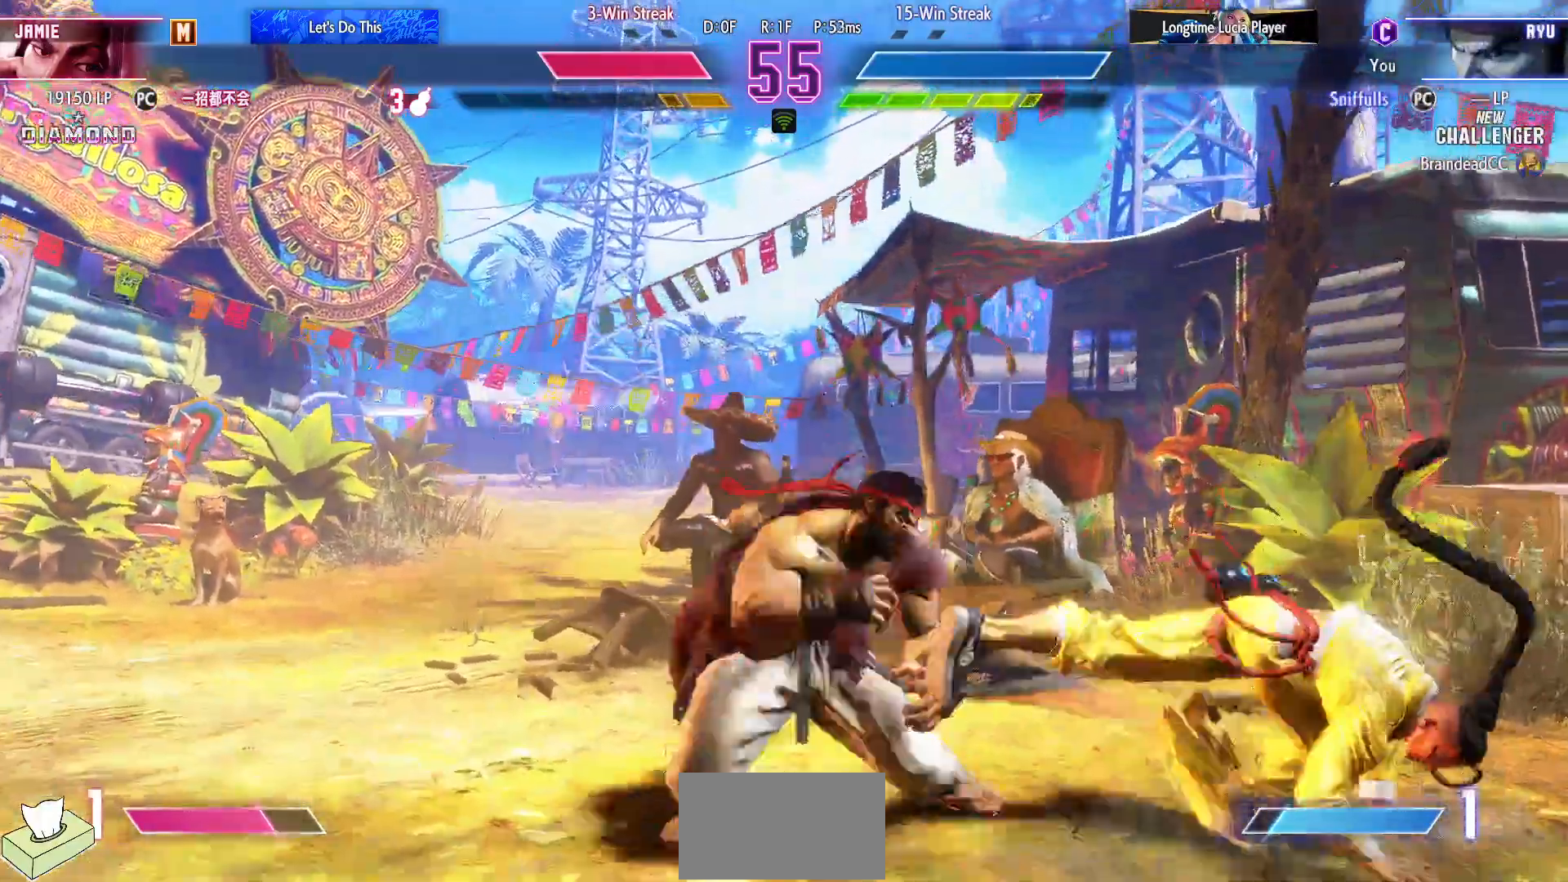
{"buttons": ["DPAD_DOWN", "DPAD_LEFT"], "events": [[50, "CIRCLE", "up"], [67, "DPAD_LEFT", "up"], [83, "DPAD_DOWN", "up"], [150, "CIRCLE", "down"], [150, "TRIANGLE", "down"], [217, "TRIANGLE", "up"], [233, "CIRCLE", "up"], [283, "DPAD_LEFT", "down"], [300, "DPAD_DOWN", "down"]]}
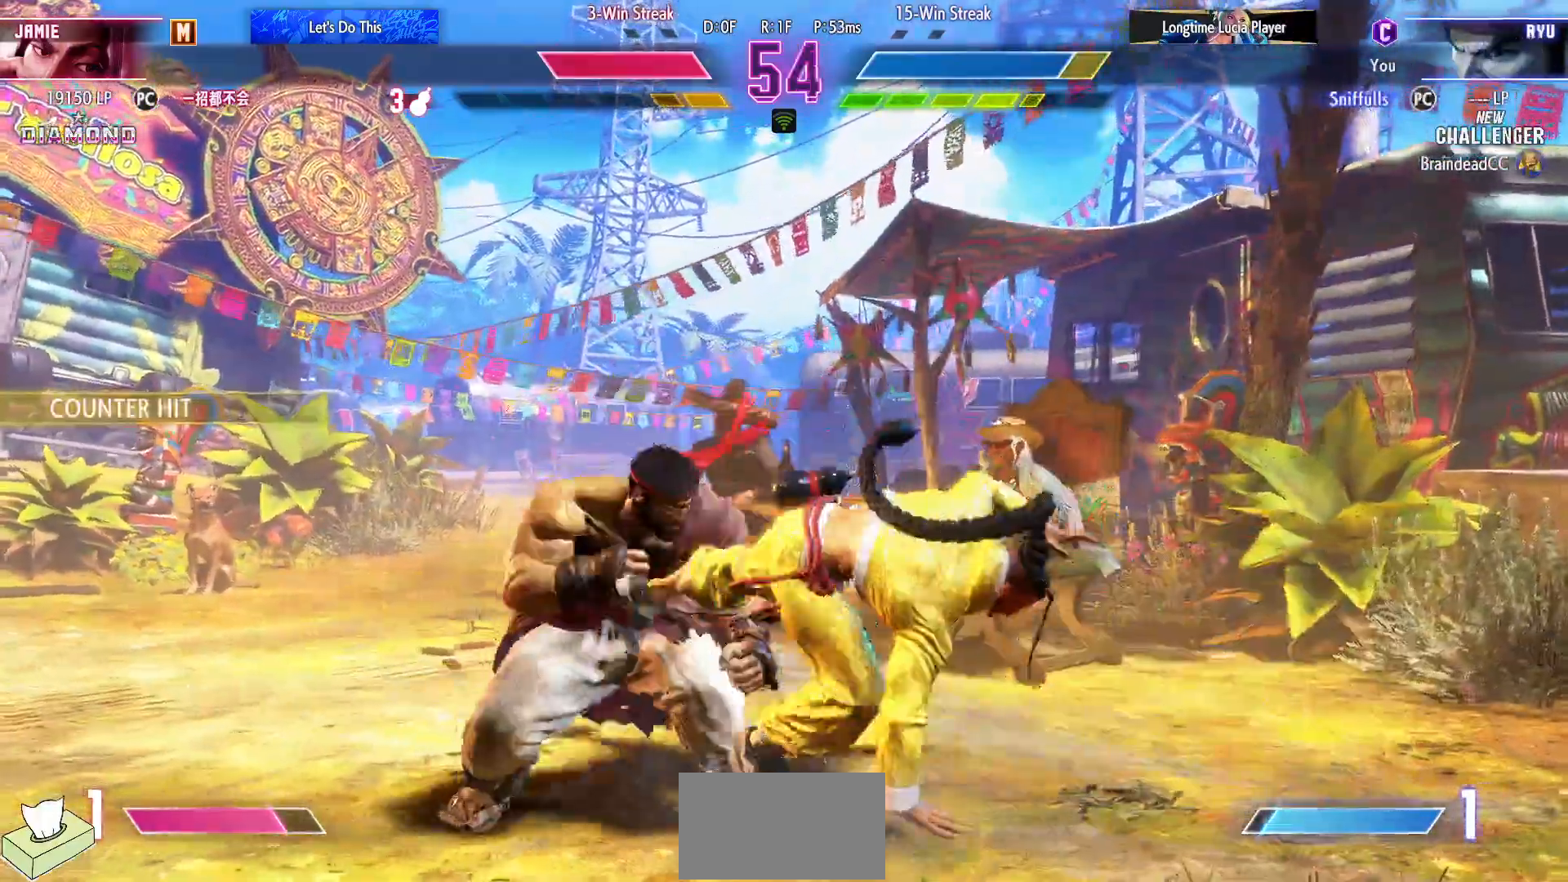
{"buttons": ["DPAD_DOWN", "DPAD_LEFT"], "events": []}
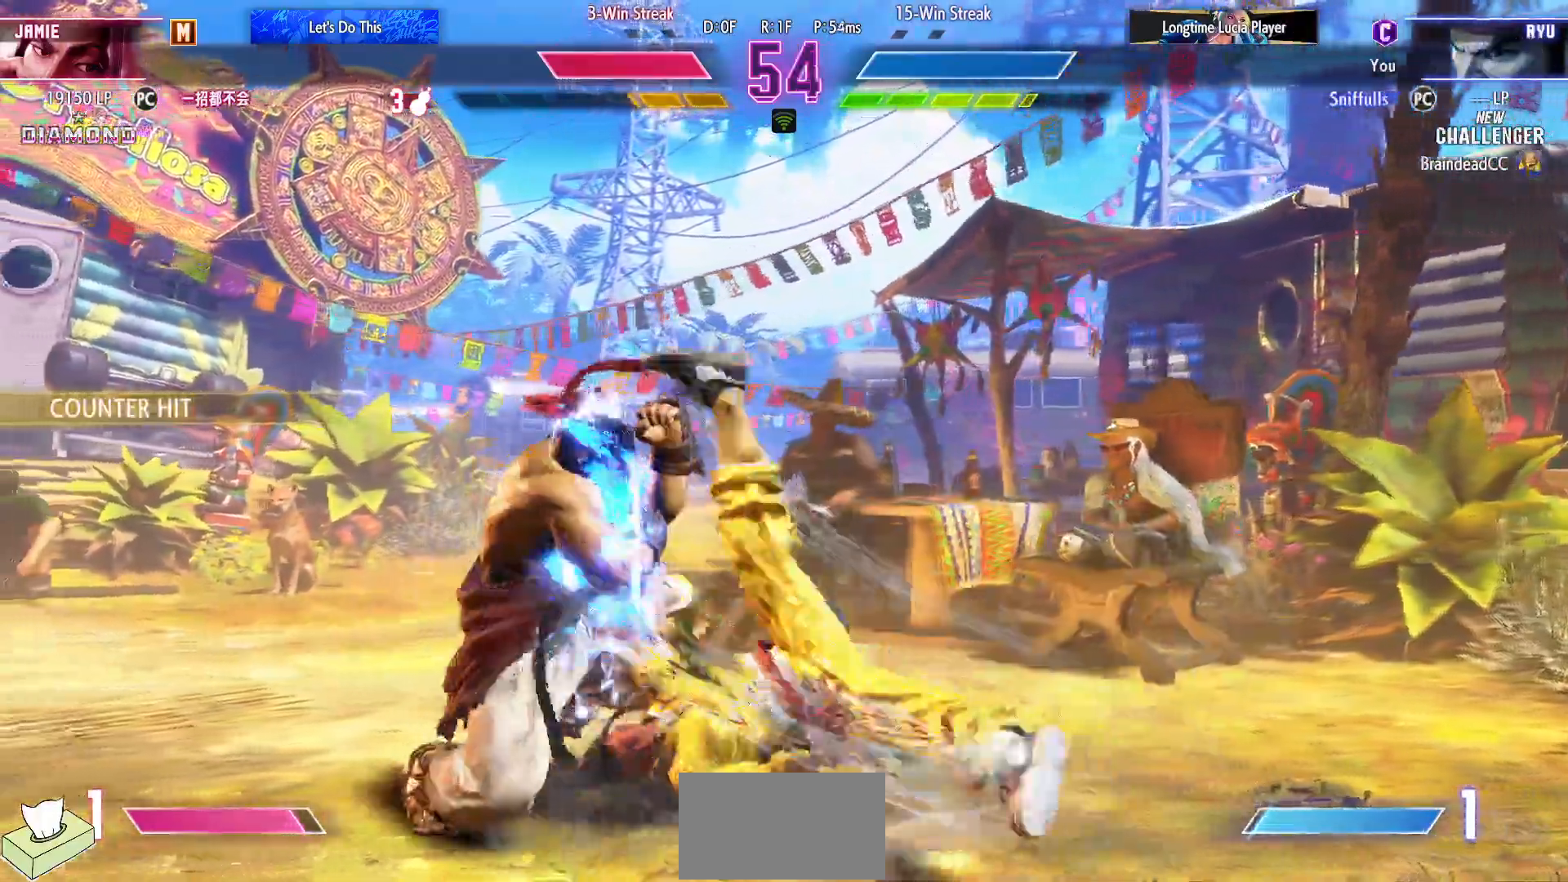
{"buttons": ["DPAD_DOWN", "DPAD_LEFT"], "events": []}
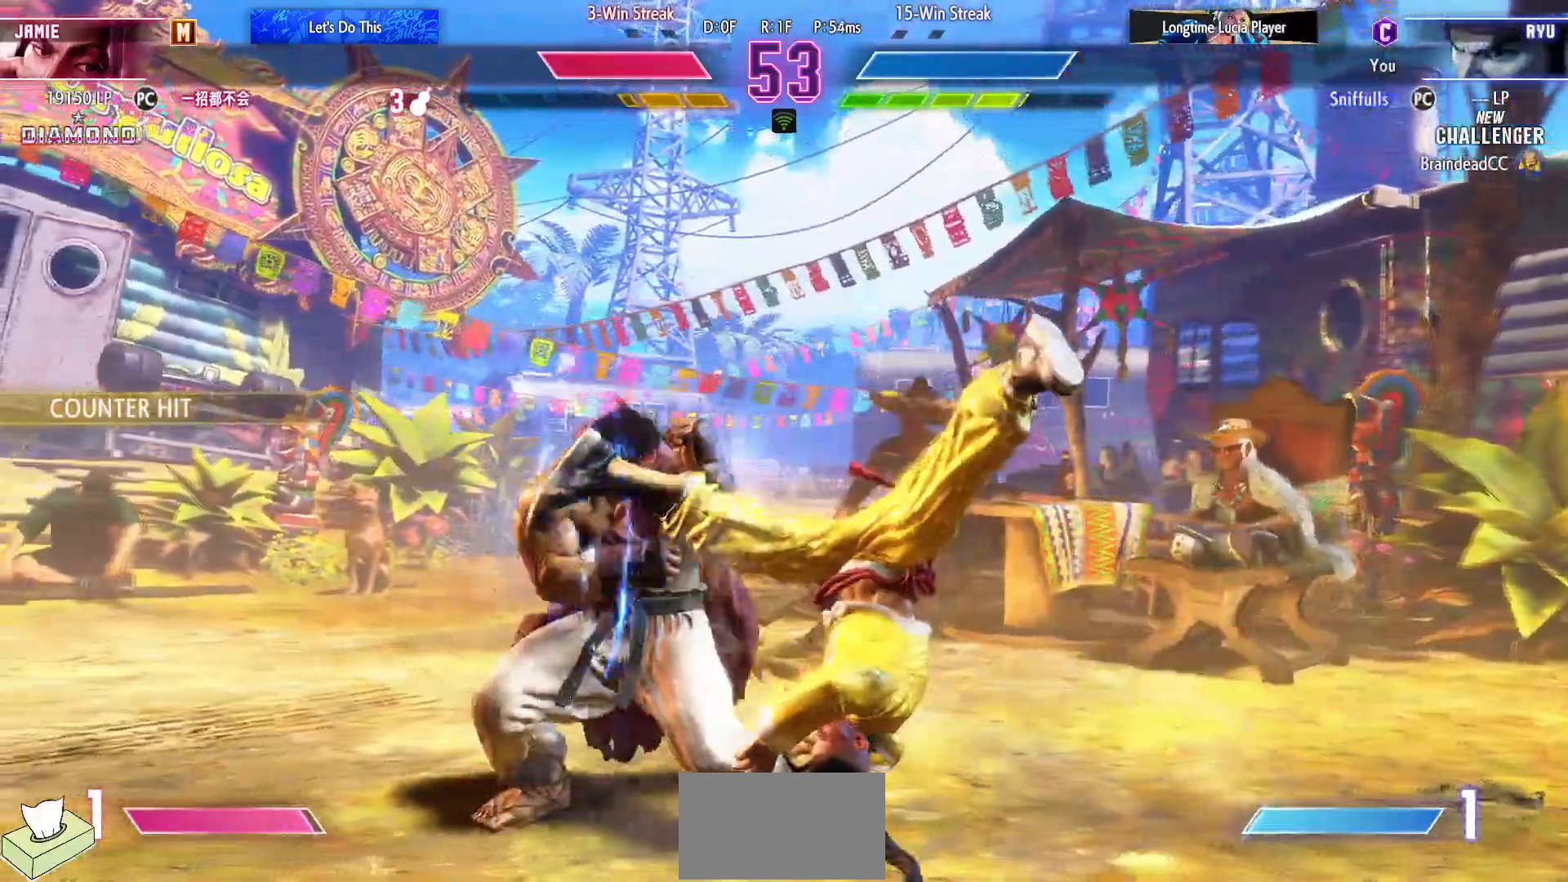
{"buttons": ["CIRCLE"], "events": [[333, "TRIANGLE", "down"], [417, "TRIANGLE", "up"], [433, "DPAD_LEFT", "up"], [450, "DPAD_DOWN", "up"], [500, "CIRCLE", "down"]]}
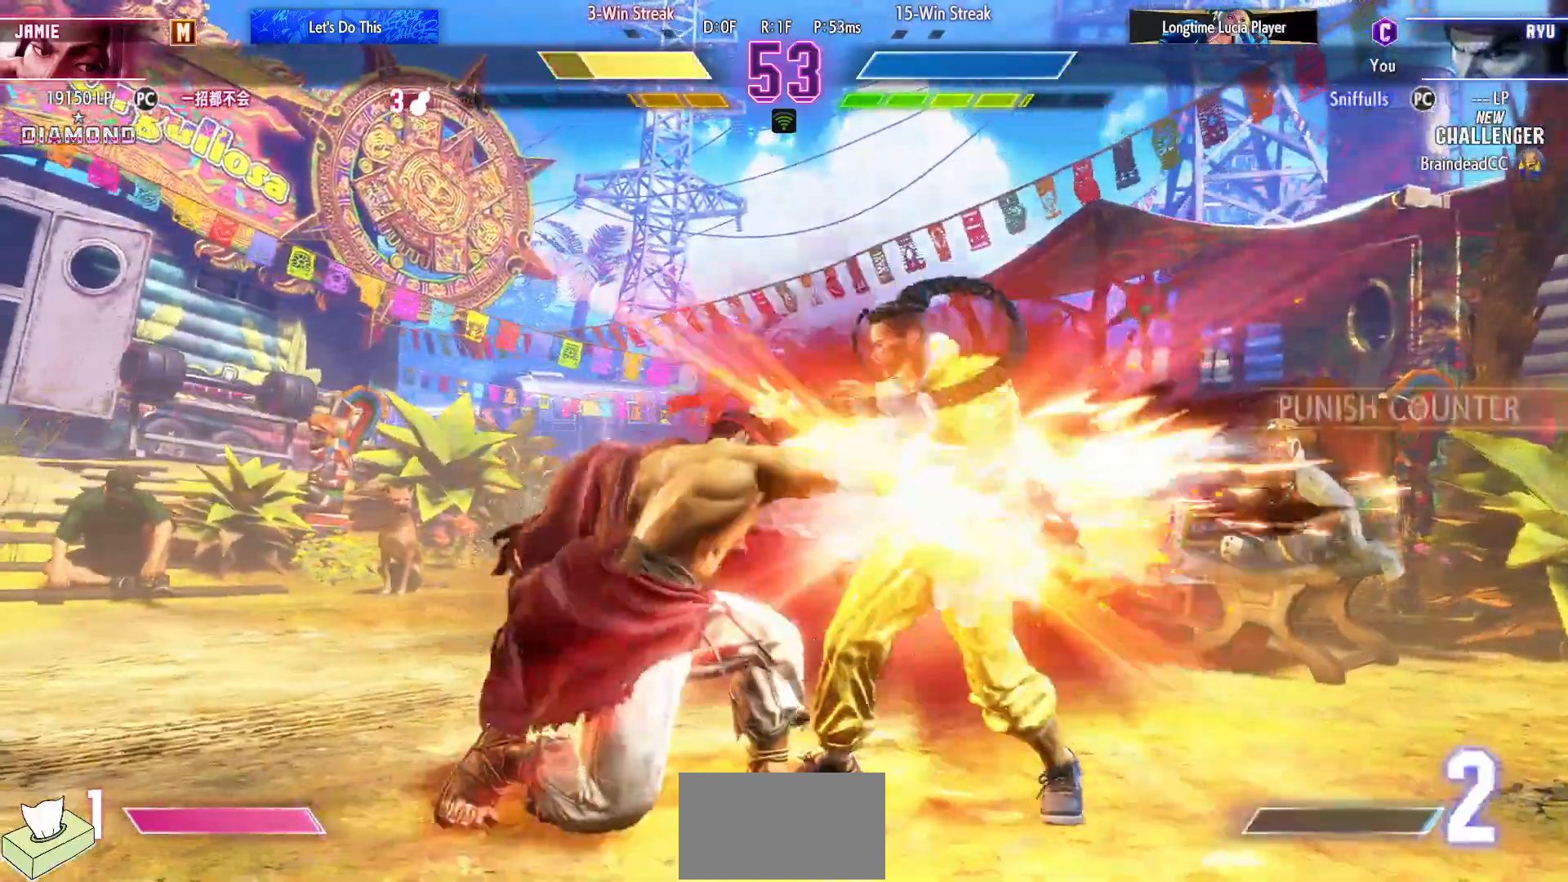
{"buttons": ["R1"], "events": [[17, "TRIANGLE", "down"], [117, "CIRCLE", "up"], [150, "TRIANGLE", "up"], [383, "R1", "down"]]}
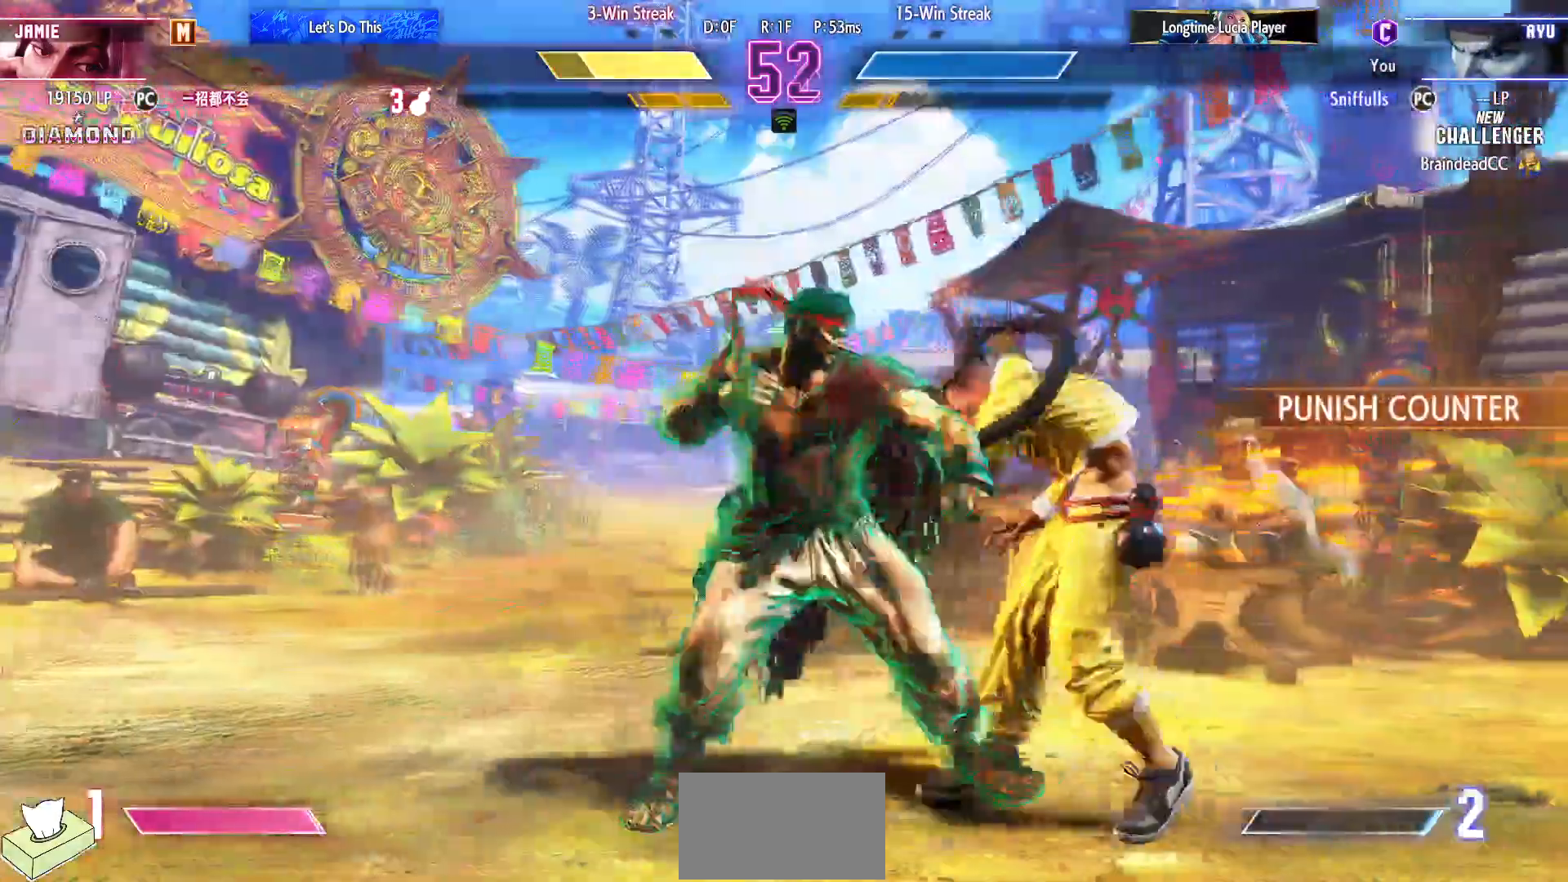
{"buttons": ["DPAD_DOWN"], "events": [[83, "R1", "up"], [167, "DPAD_DOWN", "down"]]}
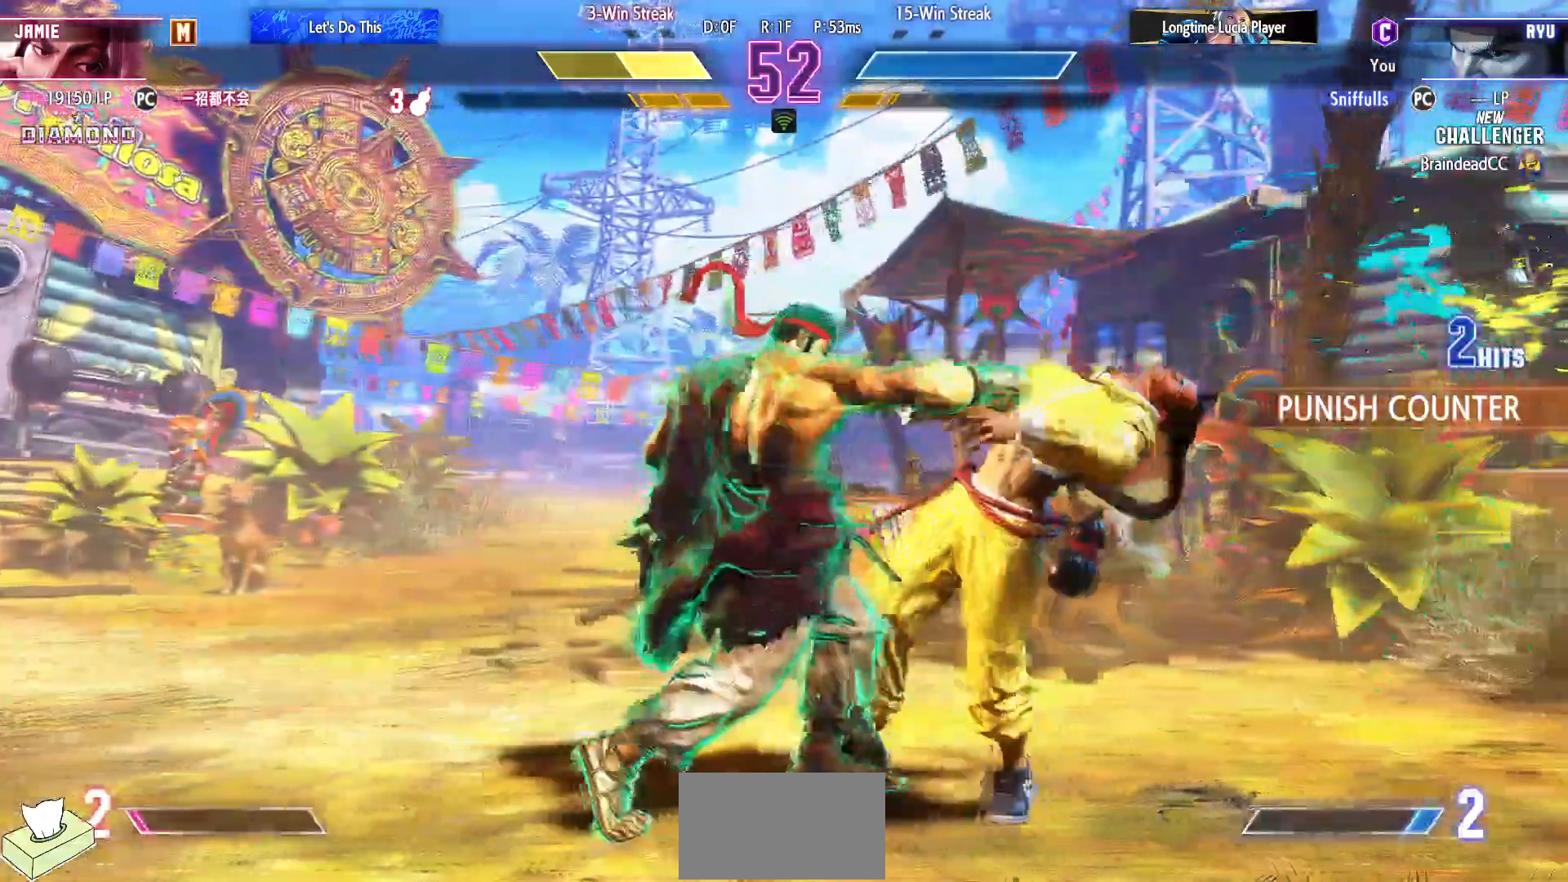
{"buttons": [], "events": [[167, "TRIANGLE", "down"], [233, "DPAD_LEFT", "down"], [250, "TRIANGLE", "up"], [267, "DPAD_DOWN", "up"], [333, "CROSS", "down"], [350, "CIRCLE", "down"], [350, "DPAD_LEFT", "up"], [433, "CIRCLE", "up"], [450, "CROSS", "up"]]}
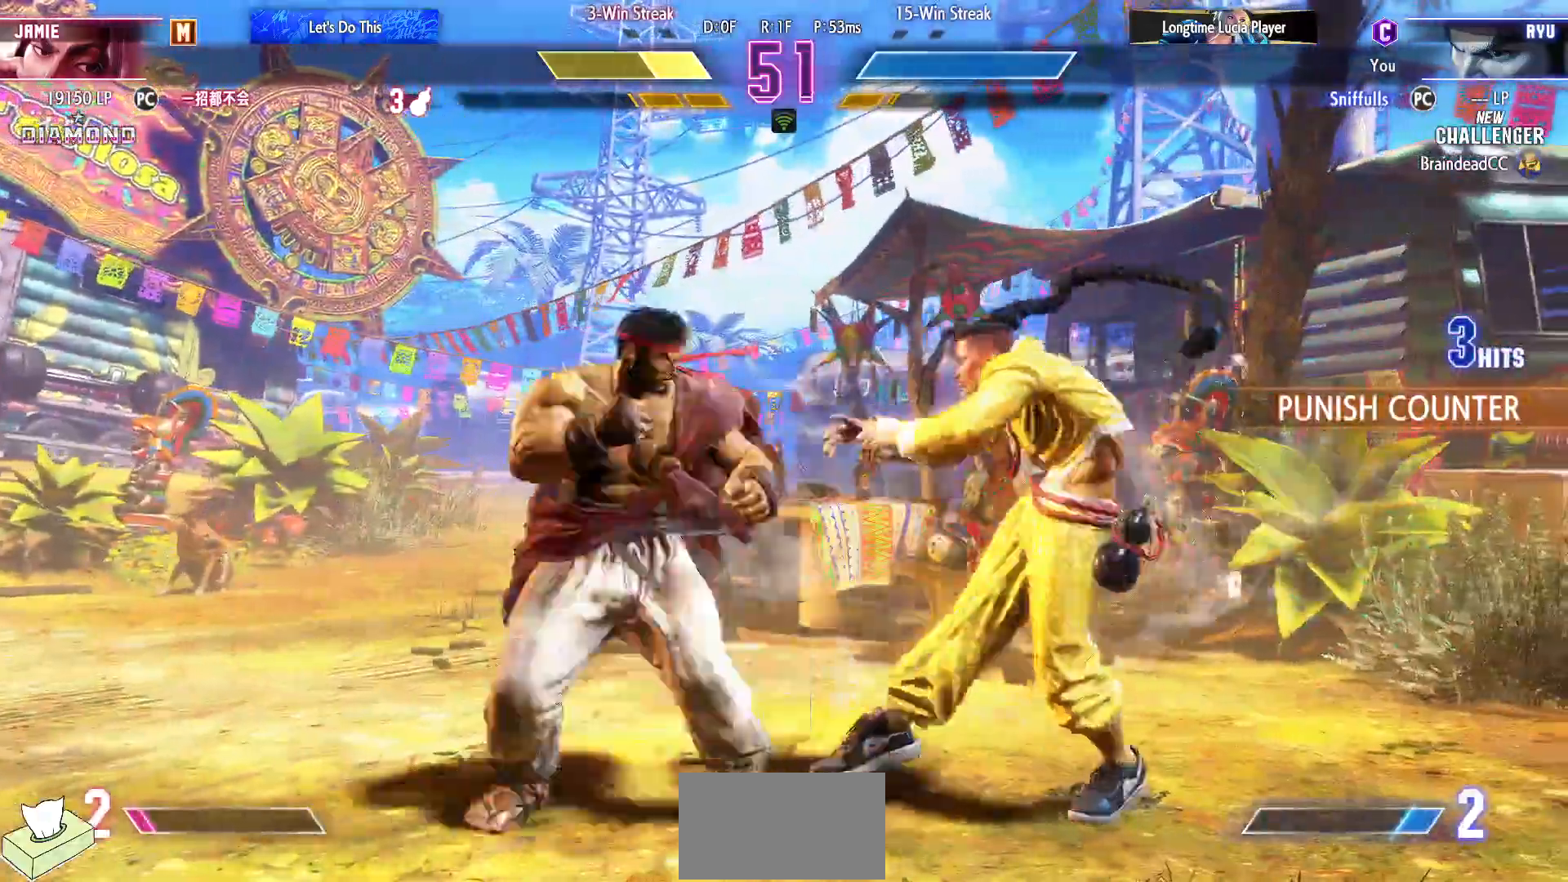
{"buttons": [], "events": []}
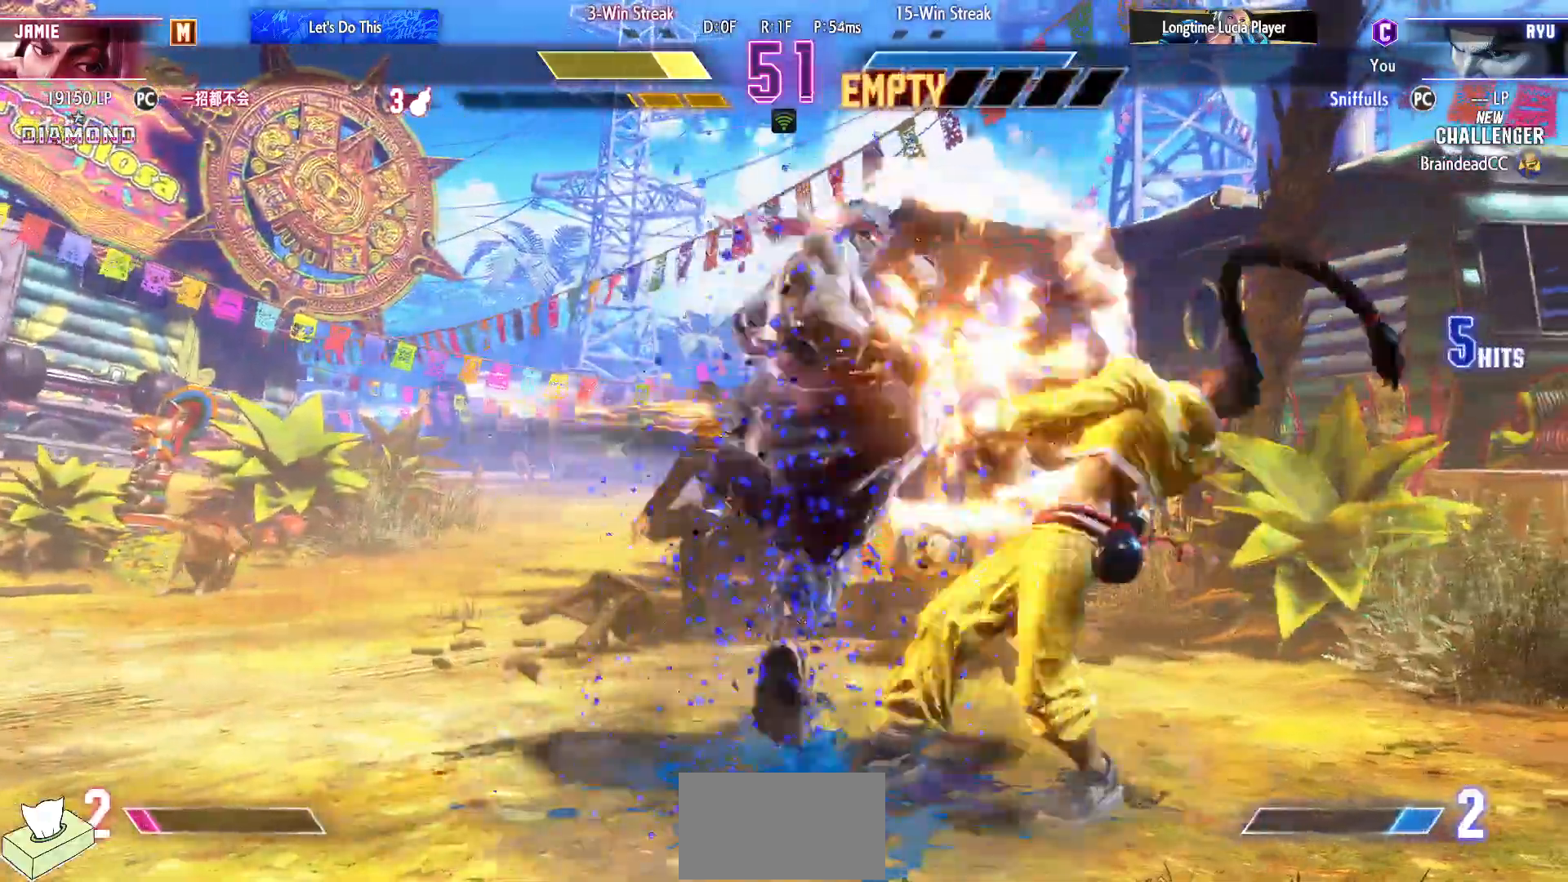
{"buttons": [], "events": []}
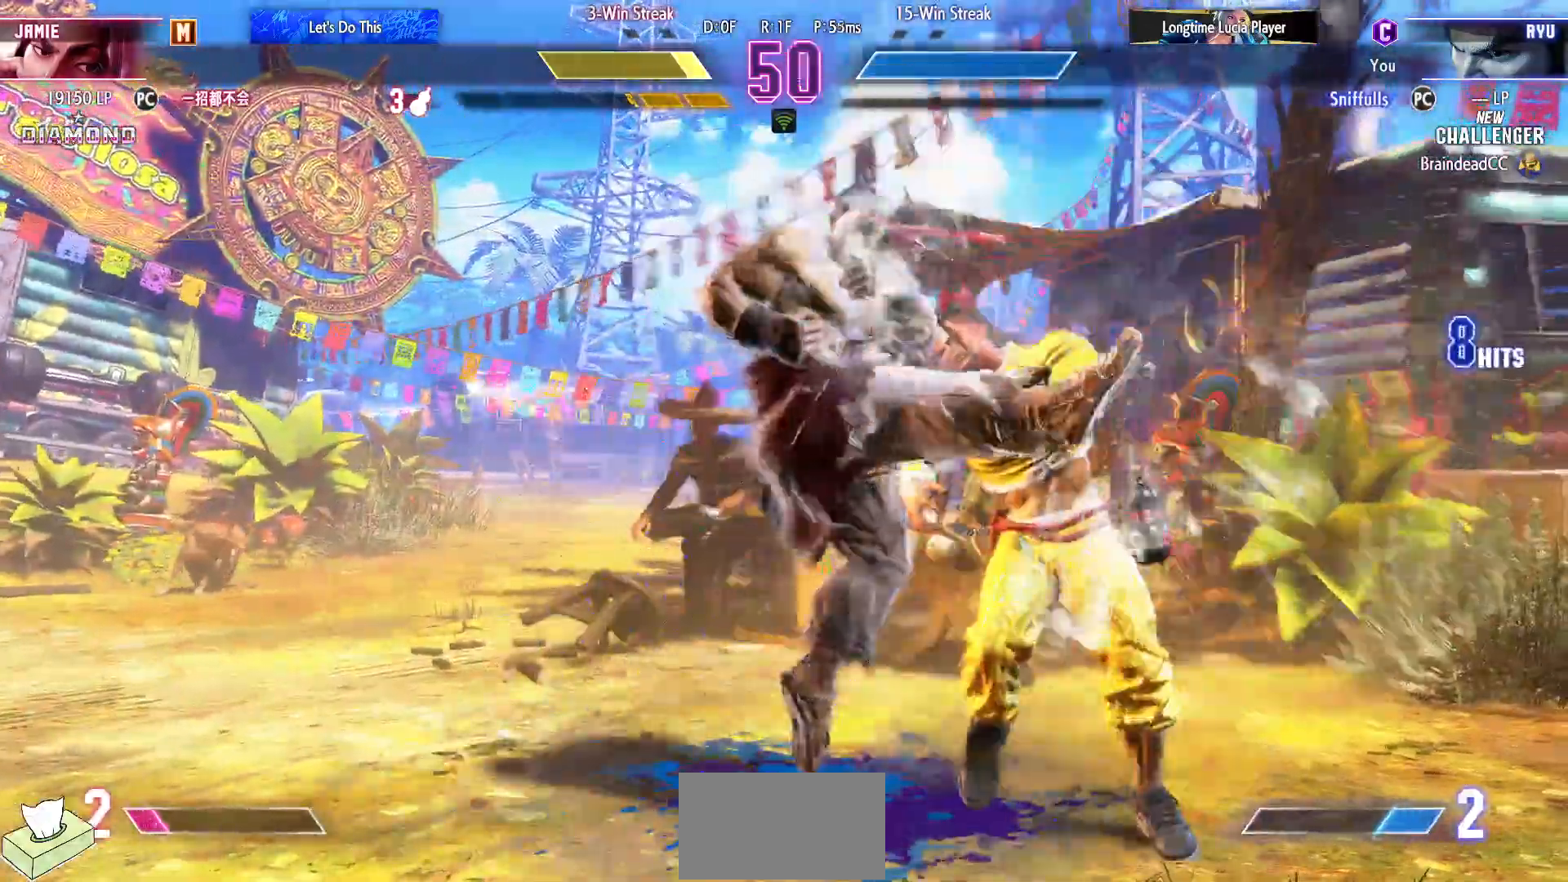
{"buttons": [], "events": [[100, "DPAD_DOWN", "down"], [183, "DPAD_RIGHT", "down"], [233, "DPAD_DOWN", "up"], [267, "DPAD_DOWN", "down"], [333, "DPAD_DOWN", "up"], [367, "R1", "down"], [383, "DPAD_RIGHT", "up"], [433, "R1", "up"]]}
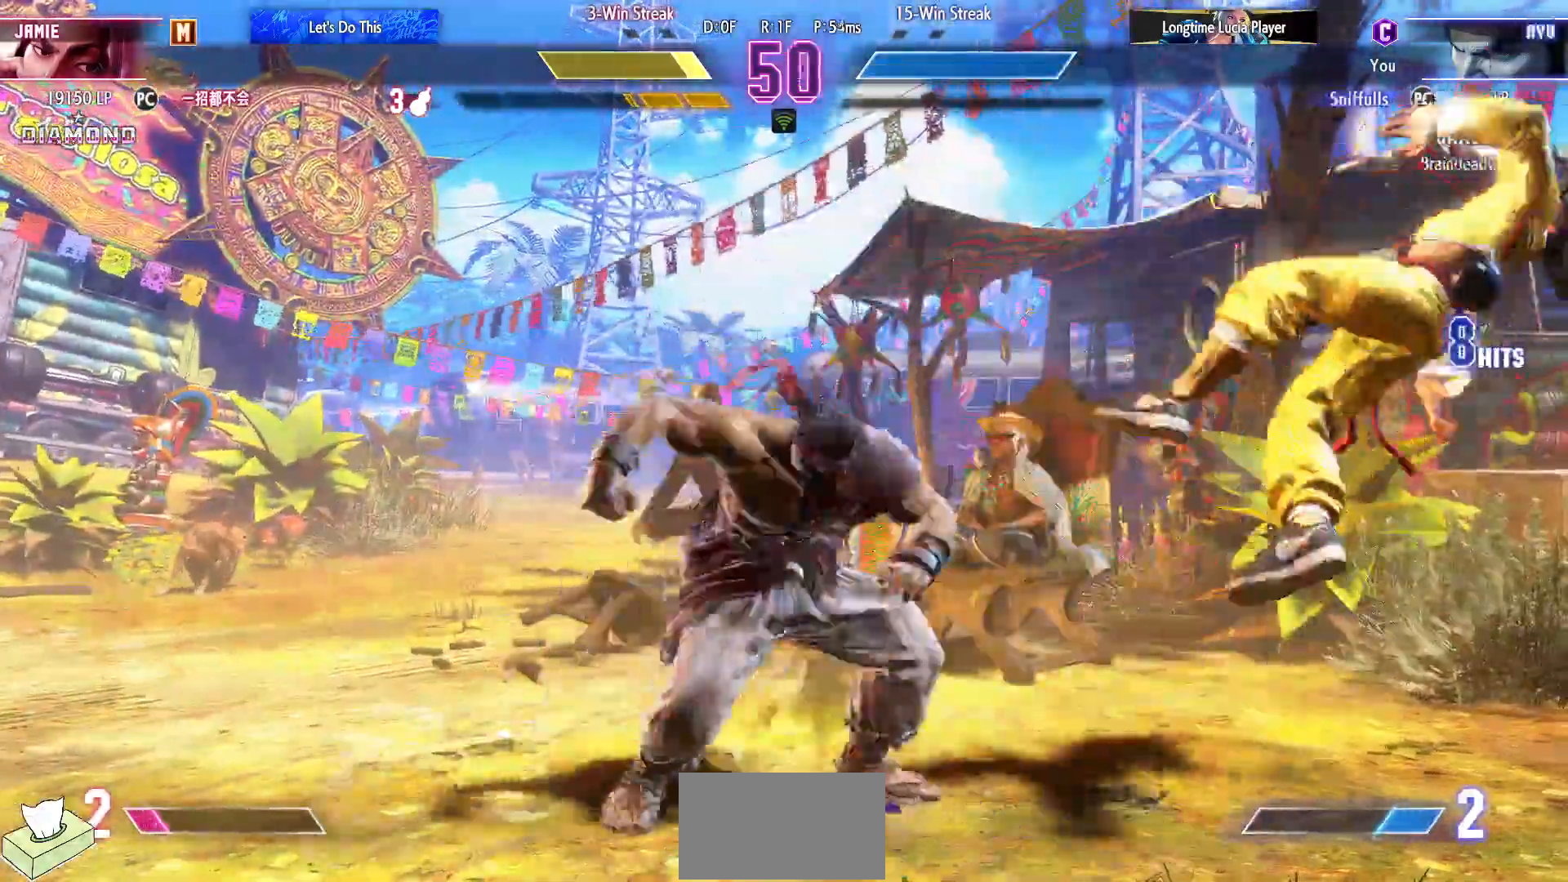
{"buttons": [], "events": []}
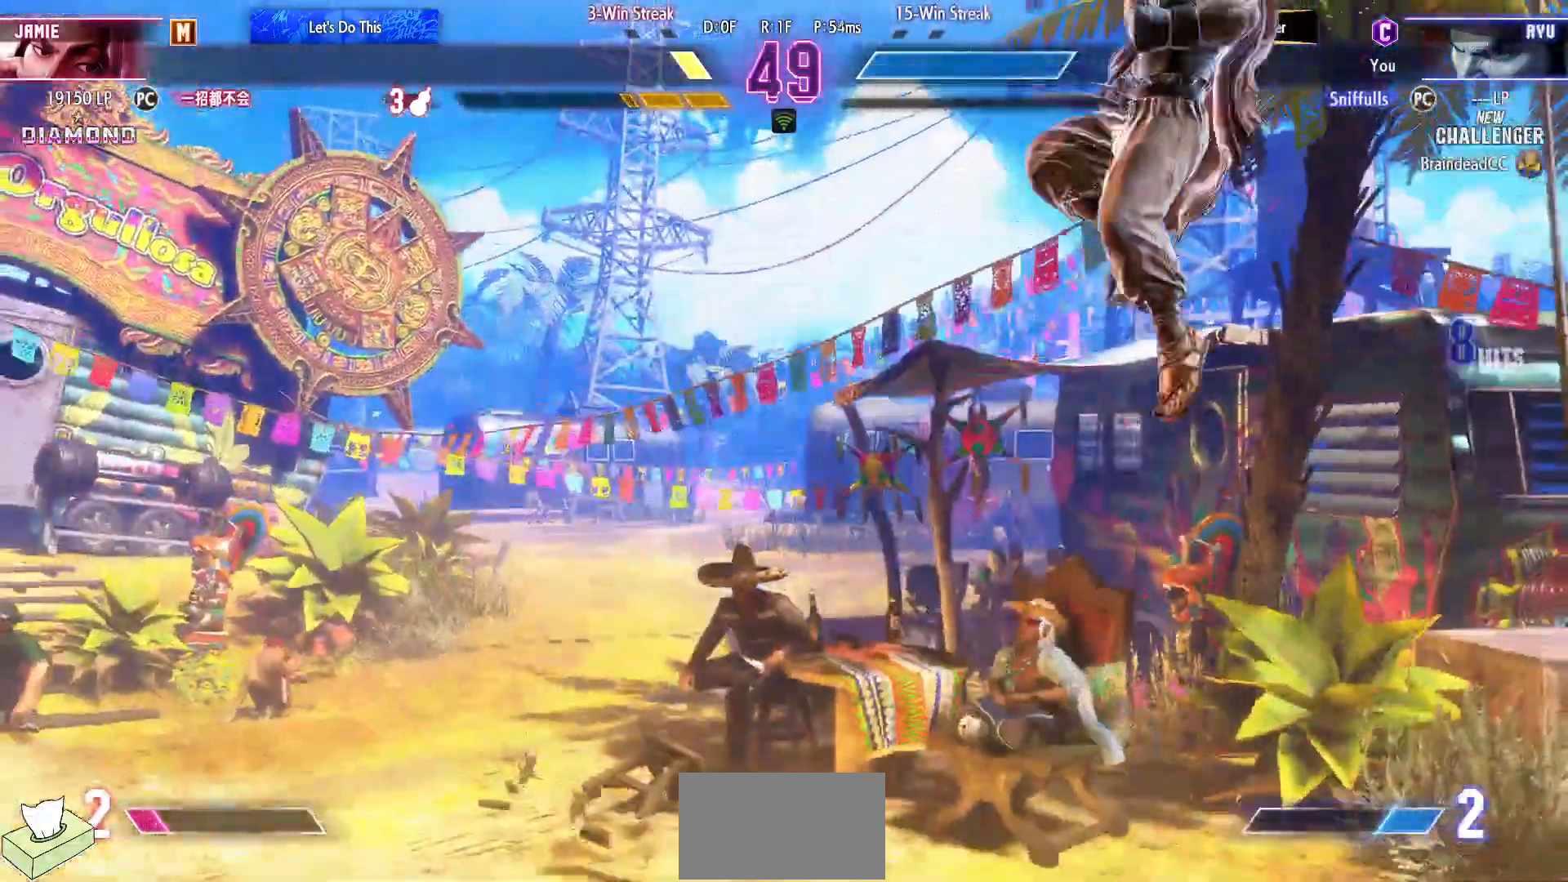
{"buttons": ["DPAD_DOWN", "DPAD_LEFT"], "events": [[67, "DPAD_LEFT", "down"], [83, "DPAD_DOWN", "down"]]}
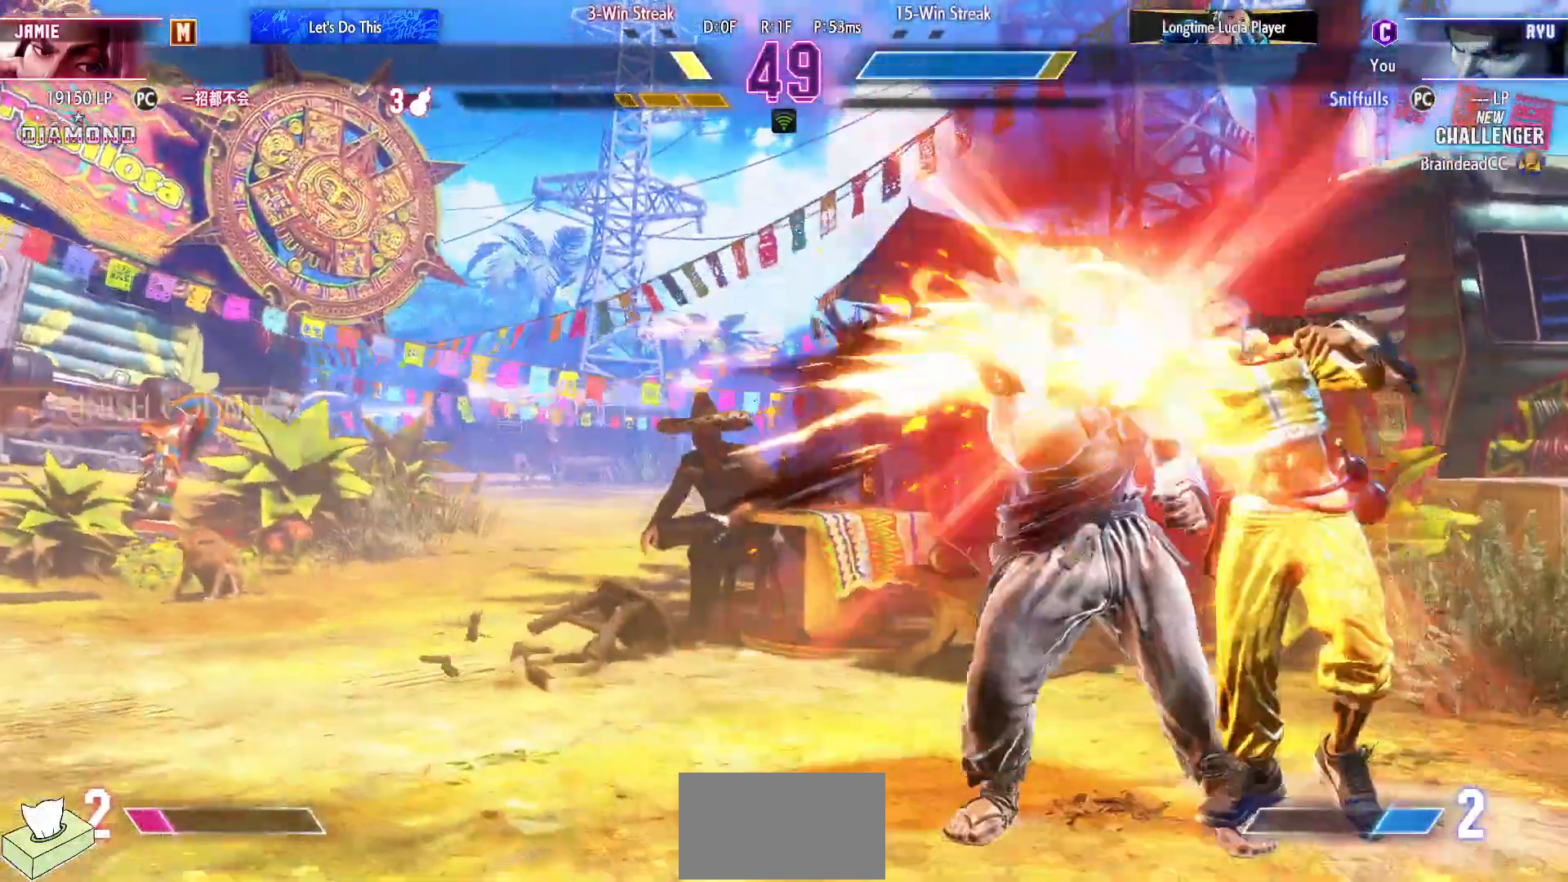
{"buttons": ["SQUARE", "DPAD_DOWN", "DPAD_LEFT"], "events": [[50, "CROSS", "down"], [67, "SQUARE", "down"], [167, "SQUARE", "up"], [183, "CROSS", "up"], [367, "SQUARE", "down"]]}
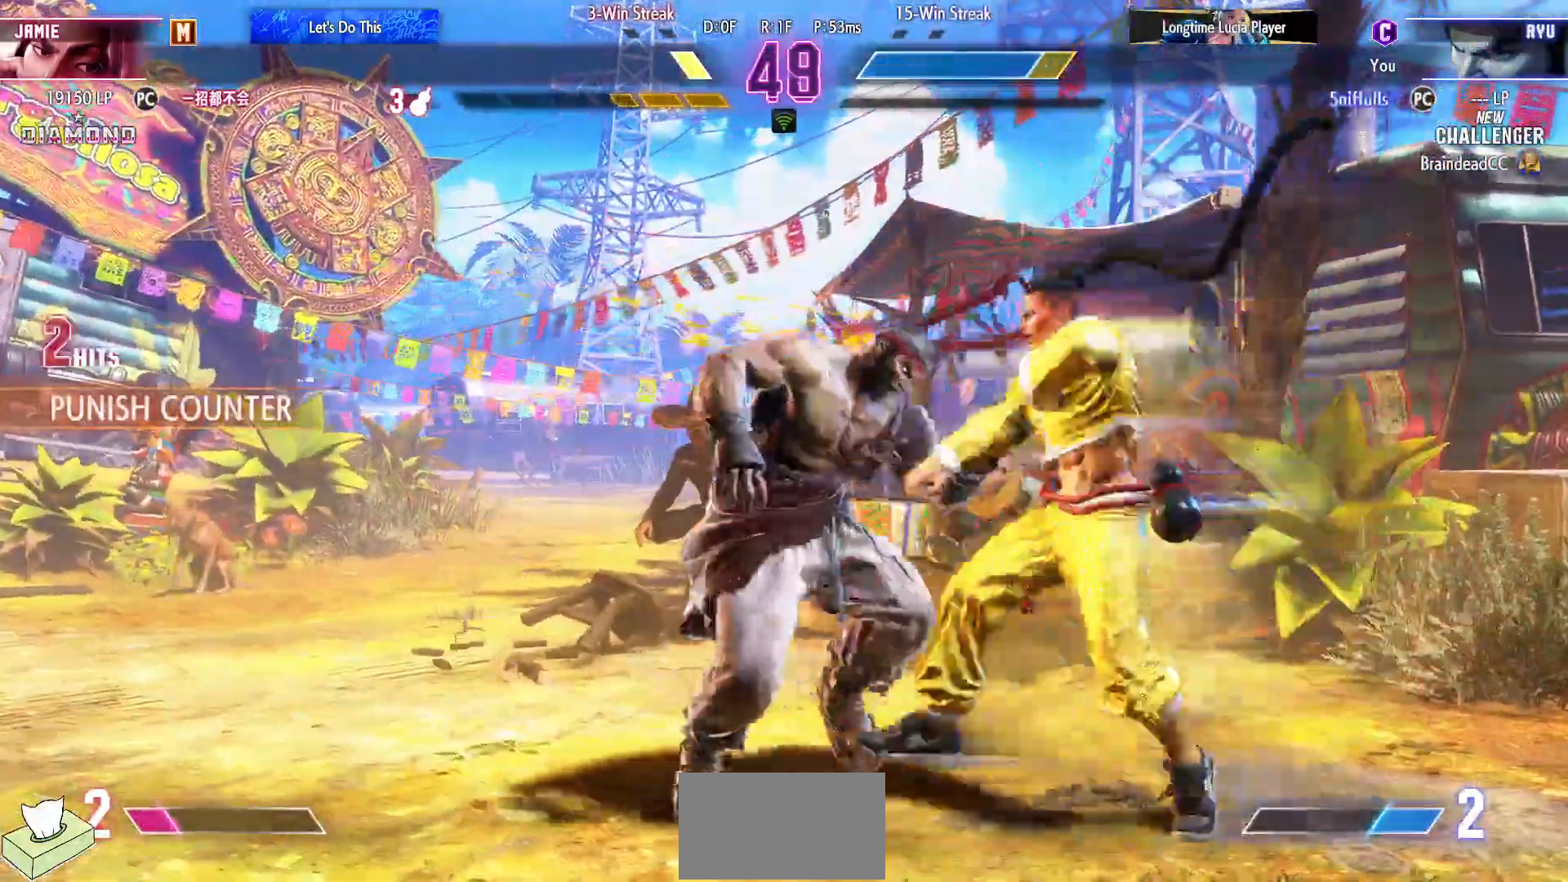
{"buttons": ["DPAD_DOWN", "DPAD_LEFT"], "events": [[17, "SQUARE", "up"]]}
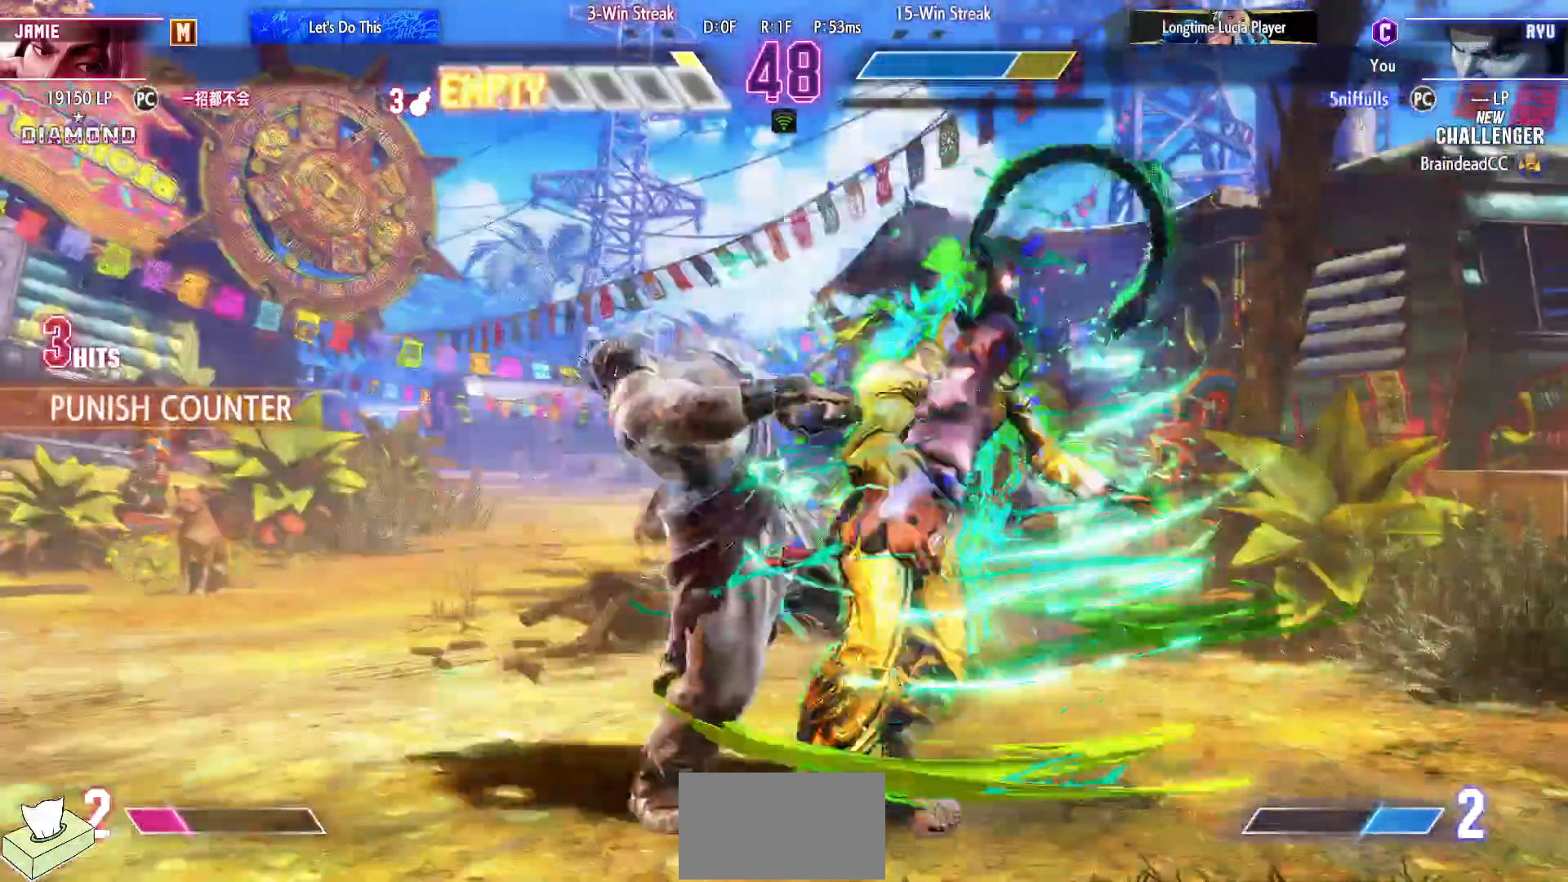
{"buttons": [], "events": [[467, "DPAD_DOWN", "up"], [500, "DPAD_LEFT", "up"]]}
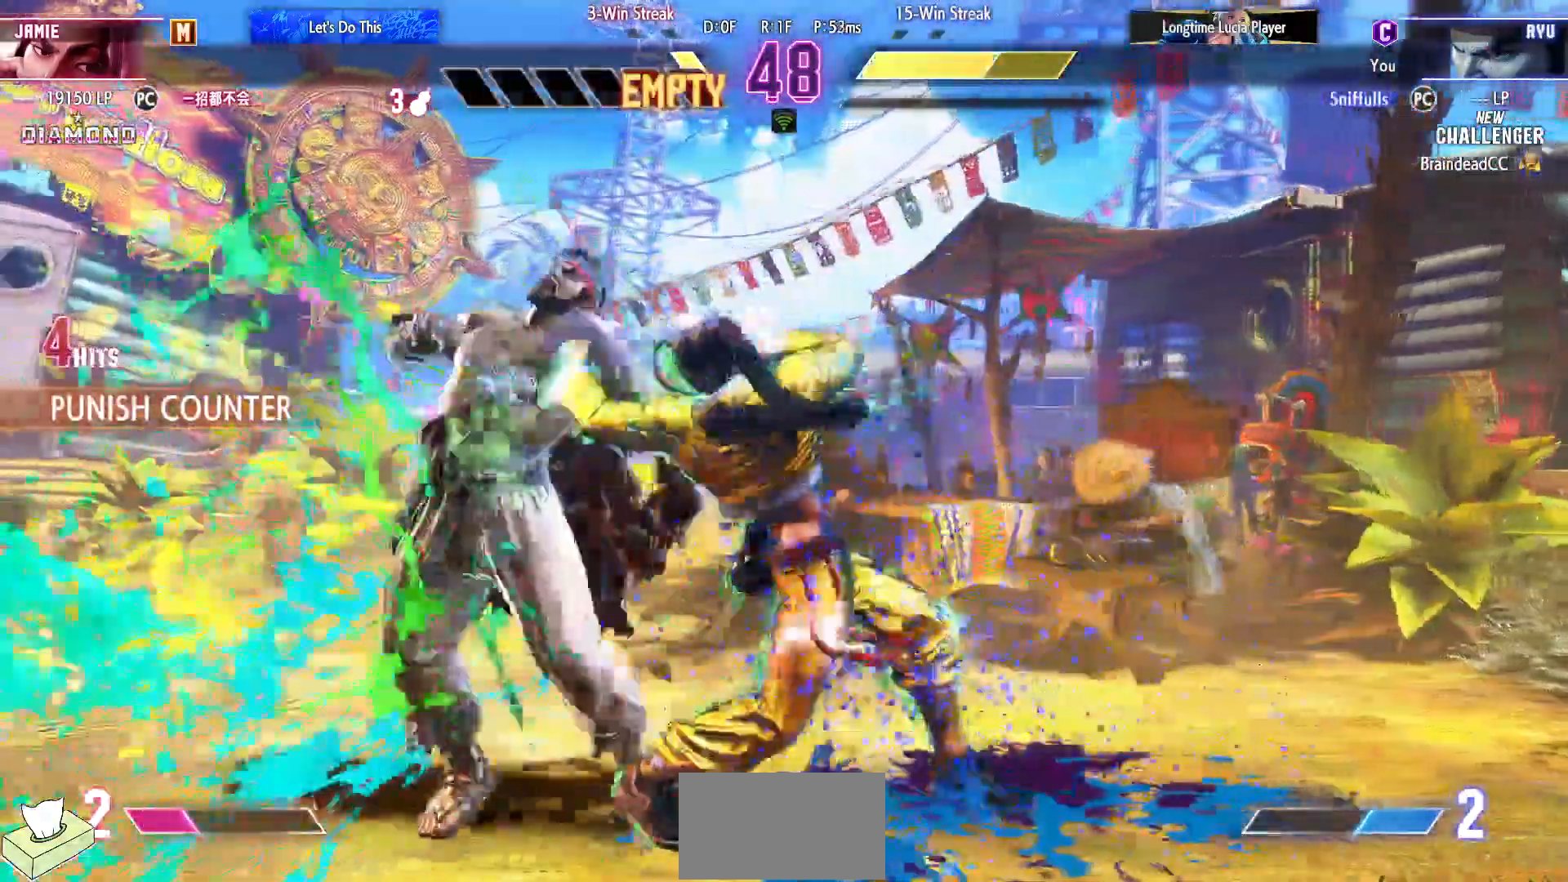
{"buttons": ["R1", "DPAD_DOWN"], "events": [[67, "DPAD_DOWN", "down"], [100, "DPAD_RIGHT", "down"], [150, "DPAD_DOWN", "up"], [217, "DPAD_DOWN", "down"], [233, "DPAD_RIGHT", "up"], [300, "DPAD_RIGHT", "down"], [300, "R1", "down"], [317, "DPAD_DOWN", "up"], [383, "R1", "up"], [433, "DPAD_DOWN", "down"], [433, "DPAD_RIGHT", "up"], [483, "R1", "down"]]}
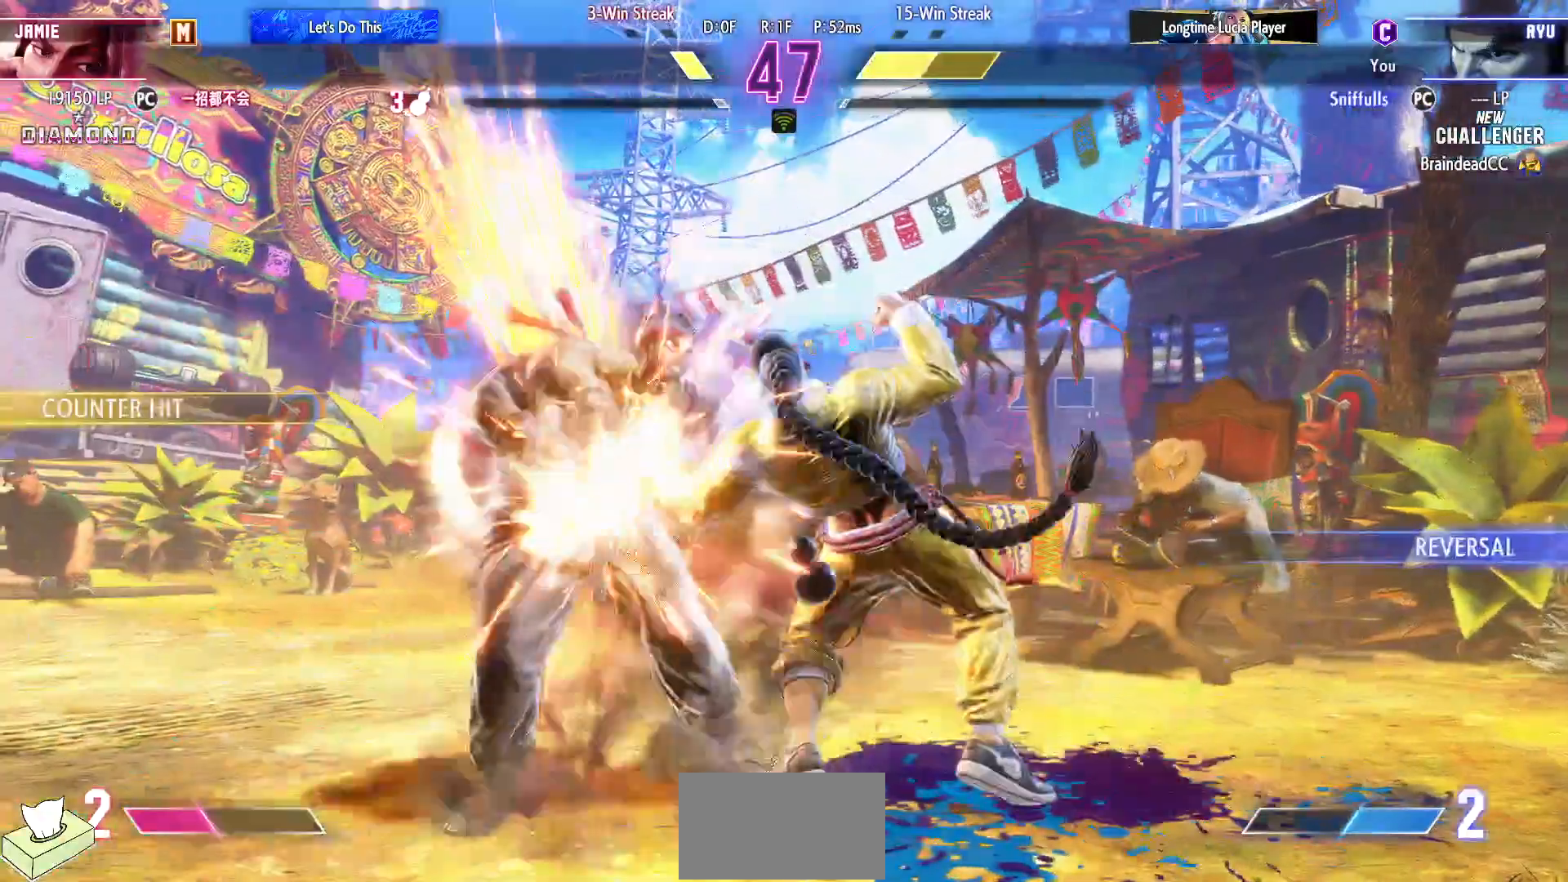
{"buttons": ["R1", "DPAD_RIGHT"], "events": [[17, "DPAD_RIGHT", "down"], [50, "DPAD_DOWN", "up"], [50, "R1", "up"], [133, "DPAD_DOWN", "down"], [133, "DPAD_RIGHT", "up"], [133, "R1", "down"], [200, "DPAD_RIGHT", "down"], [200, "R1", "up"], [233, "DPAD_DOWN", "up"], [300, "R1", "down"], [317, "DPAD_DOWN", "down"], [317, "DPAD_RIGHT", "up"], [350, "R1", "up"], [417, "DPAD_RIGHT", "down"], [450, "DPAD_DOWN", "up"], [467, "R1", "down"]]}
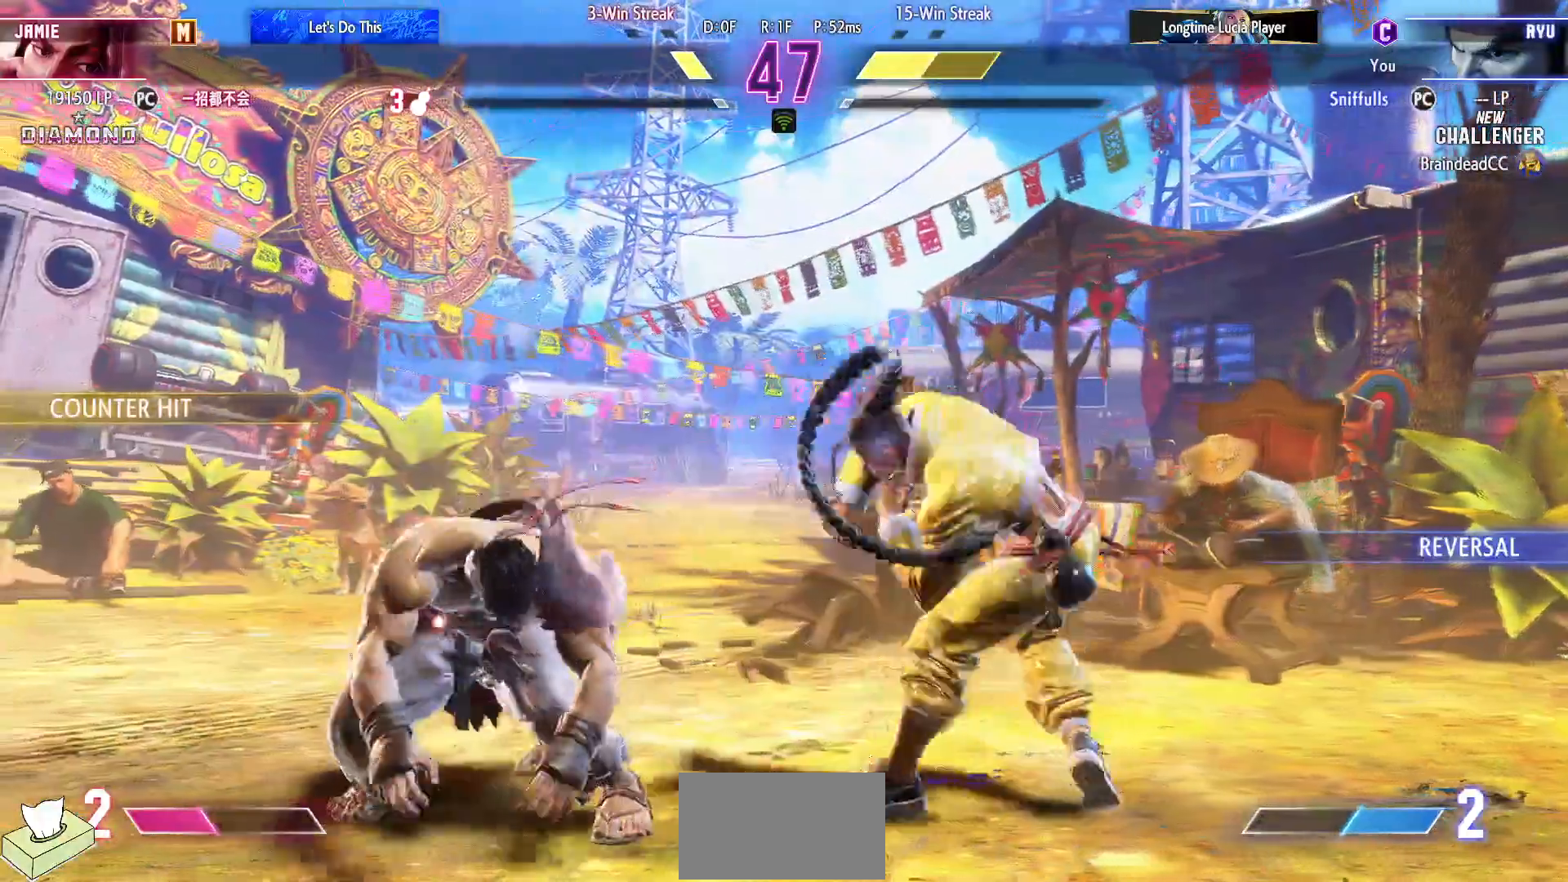
{"buttons": [], "events": [[17, "DPAD_DOWN", "down"], [33, "R1", "up"], [50, "DPAD_RIGHT", "up"], [100, "DPAD_DOWN", "up"], [133, "R1", "down"], [183, "R1", "up"]]}
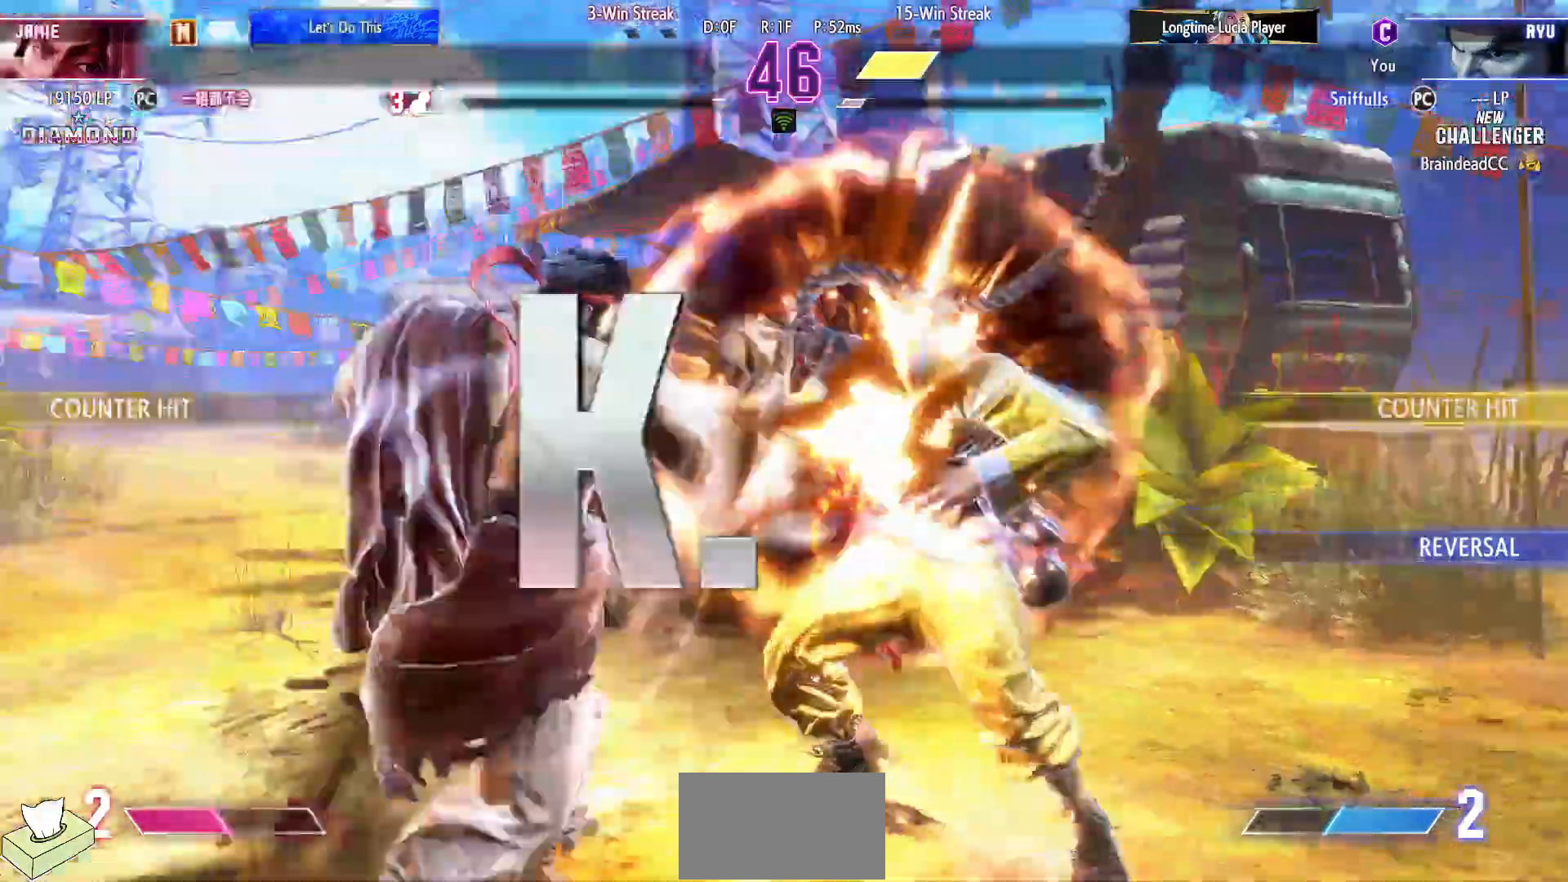
{"buttons": [], "events": [[83, "DPAD_LEFT", "down"], [117, "DPAD_LEFT", "up"]]}
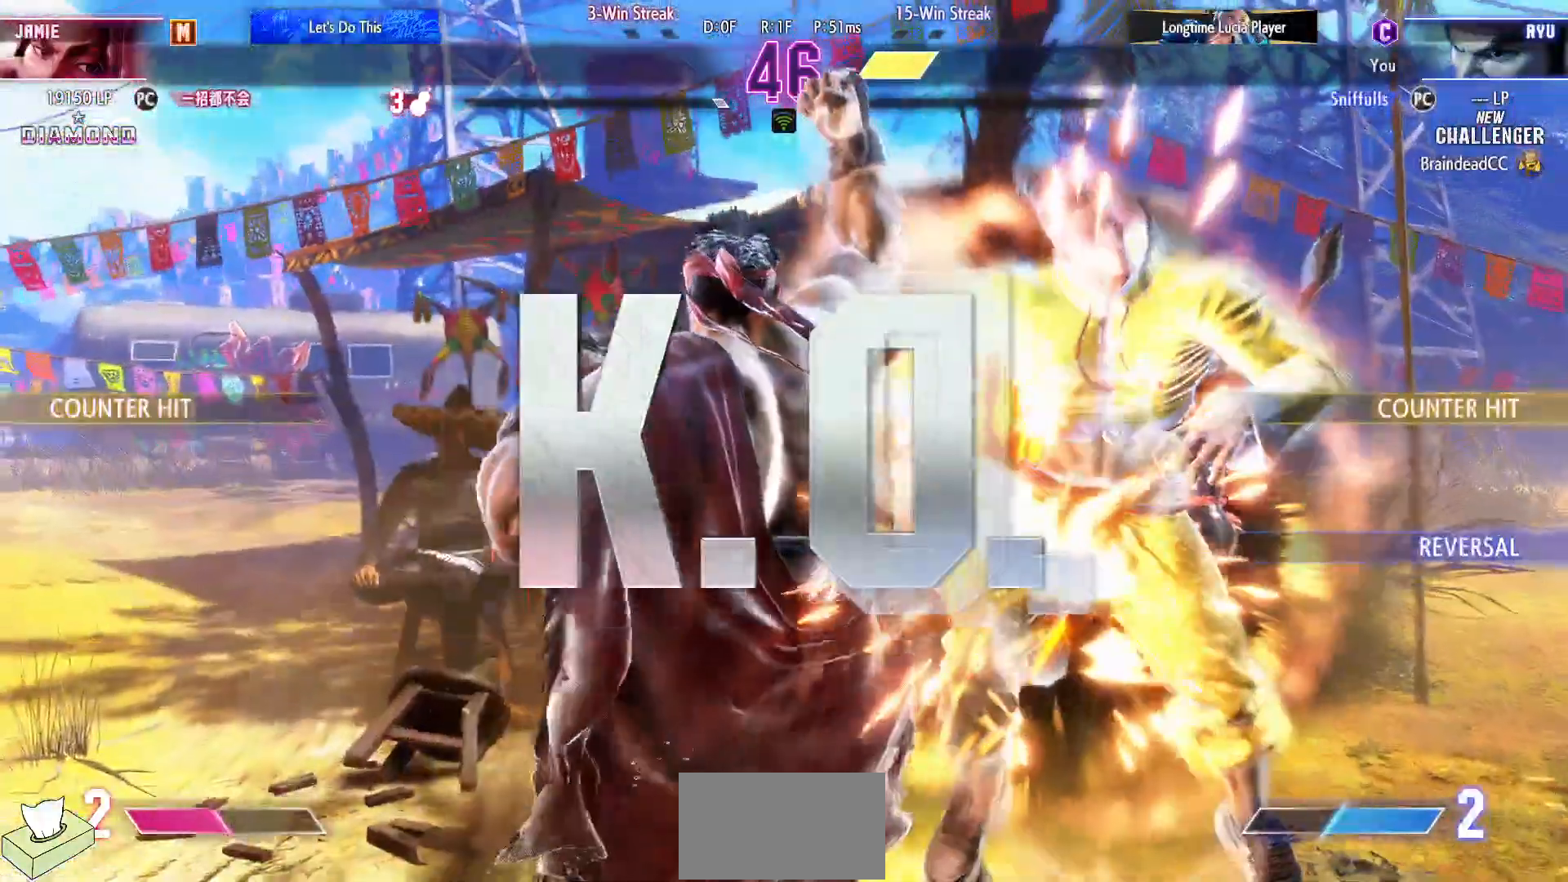
{"buttons": [], "events": []}
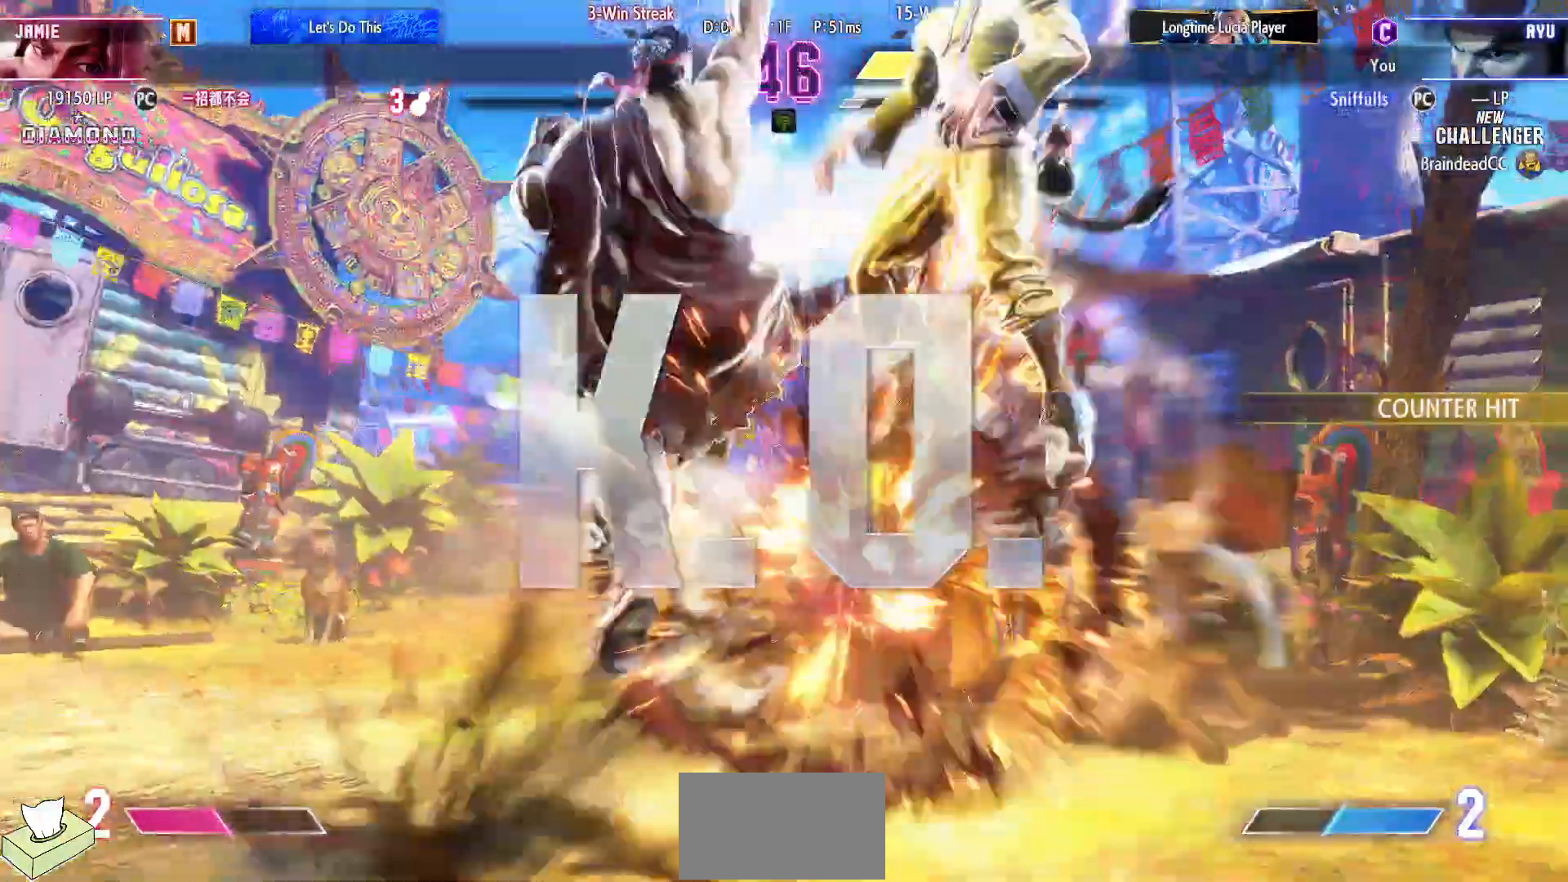
{"buttons": [], "events": []}
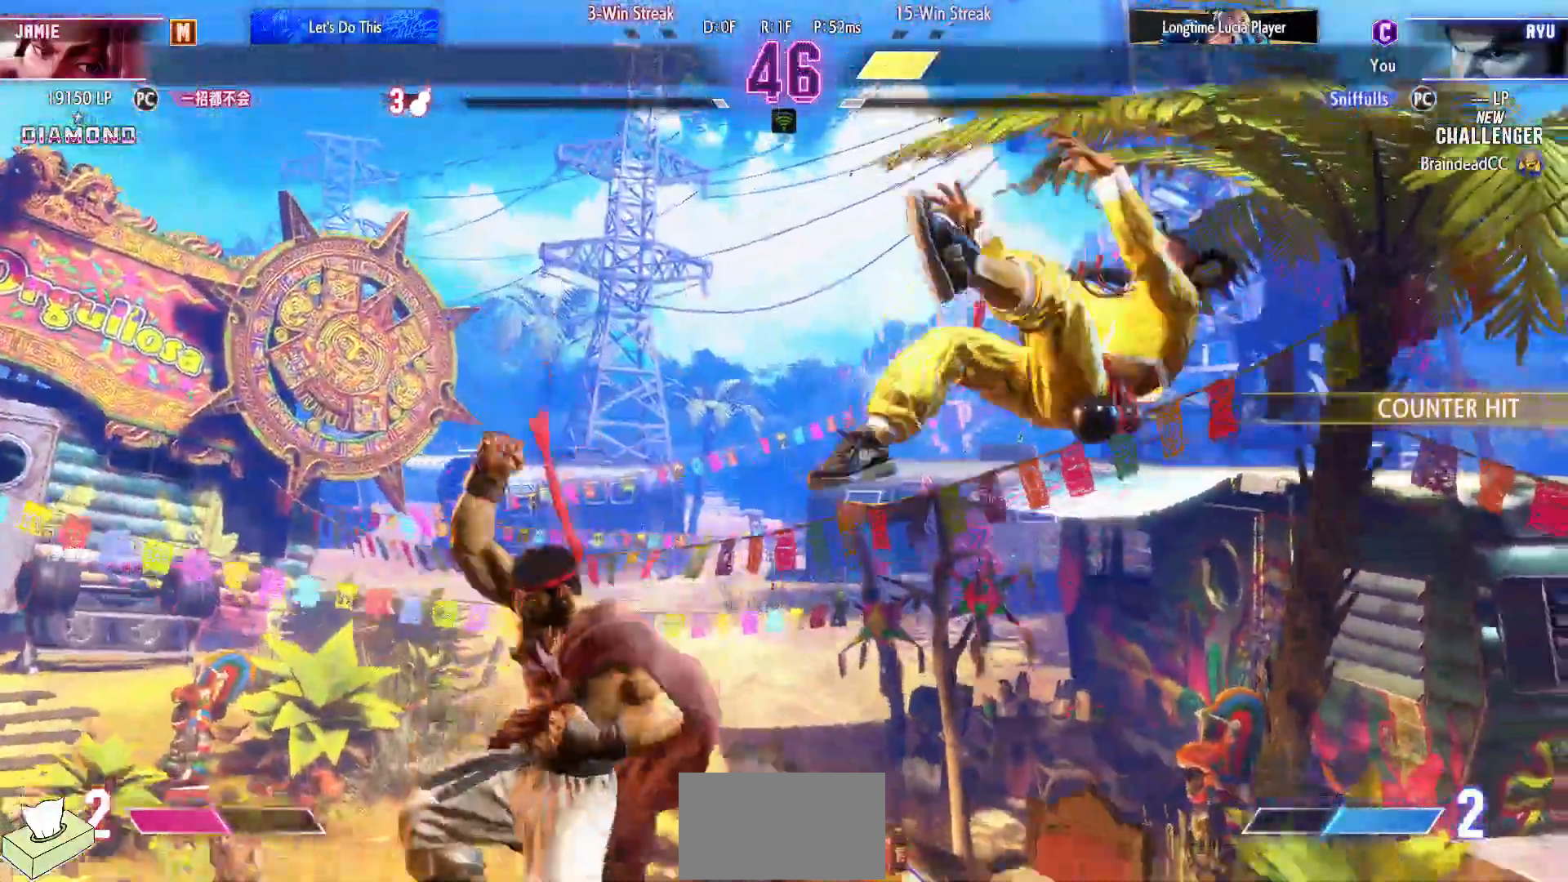
{"buttons": [], "events": []}
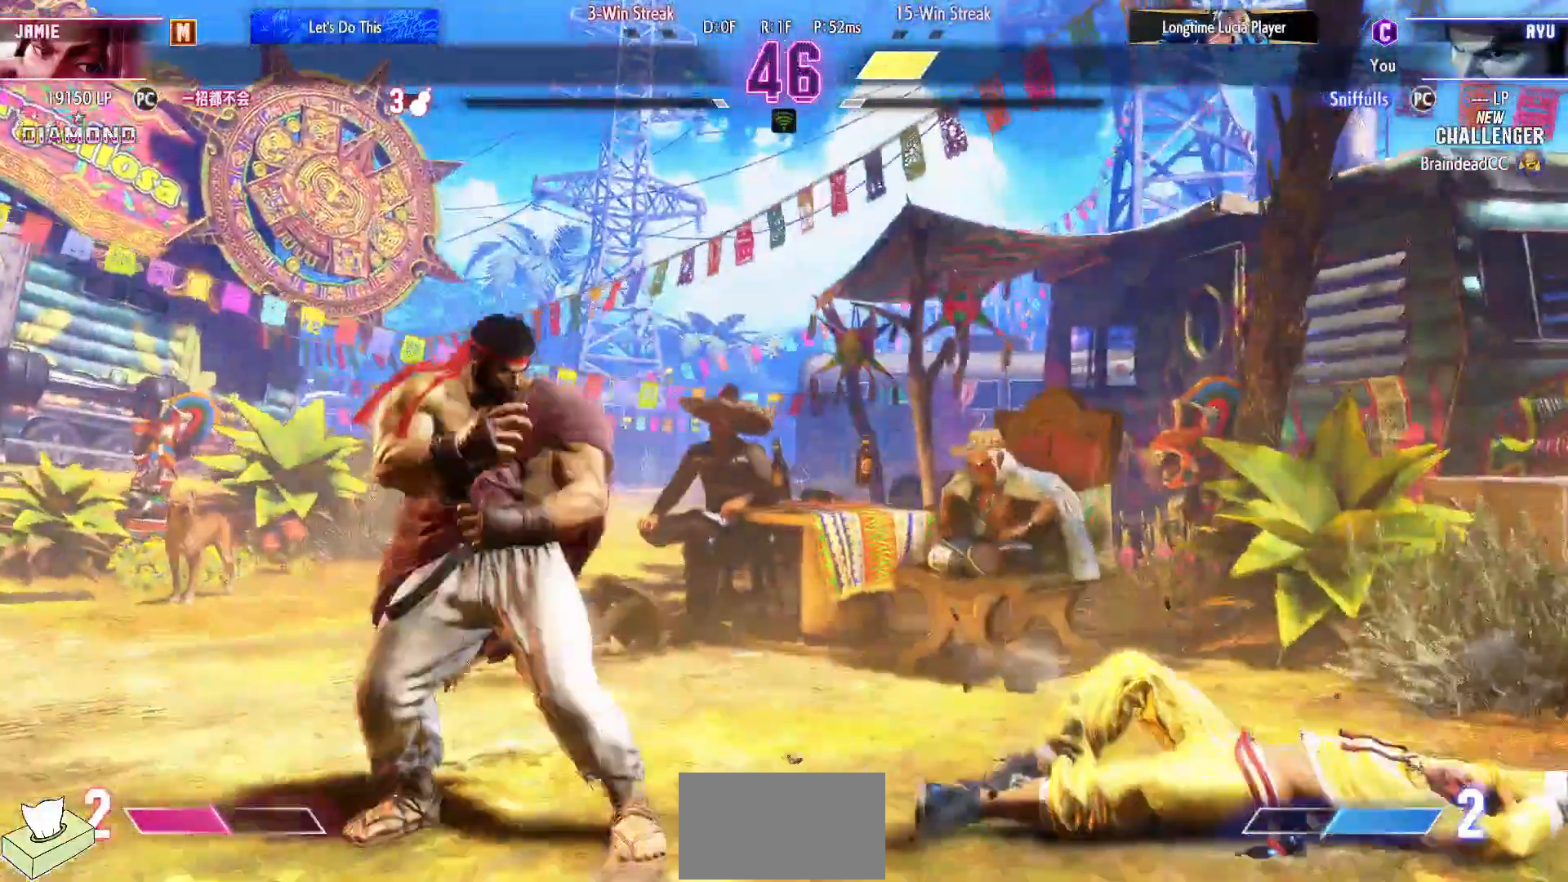
{"buttons": [], "events": []}
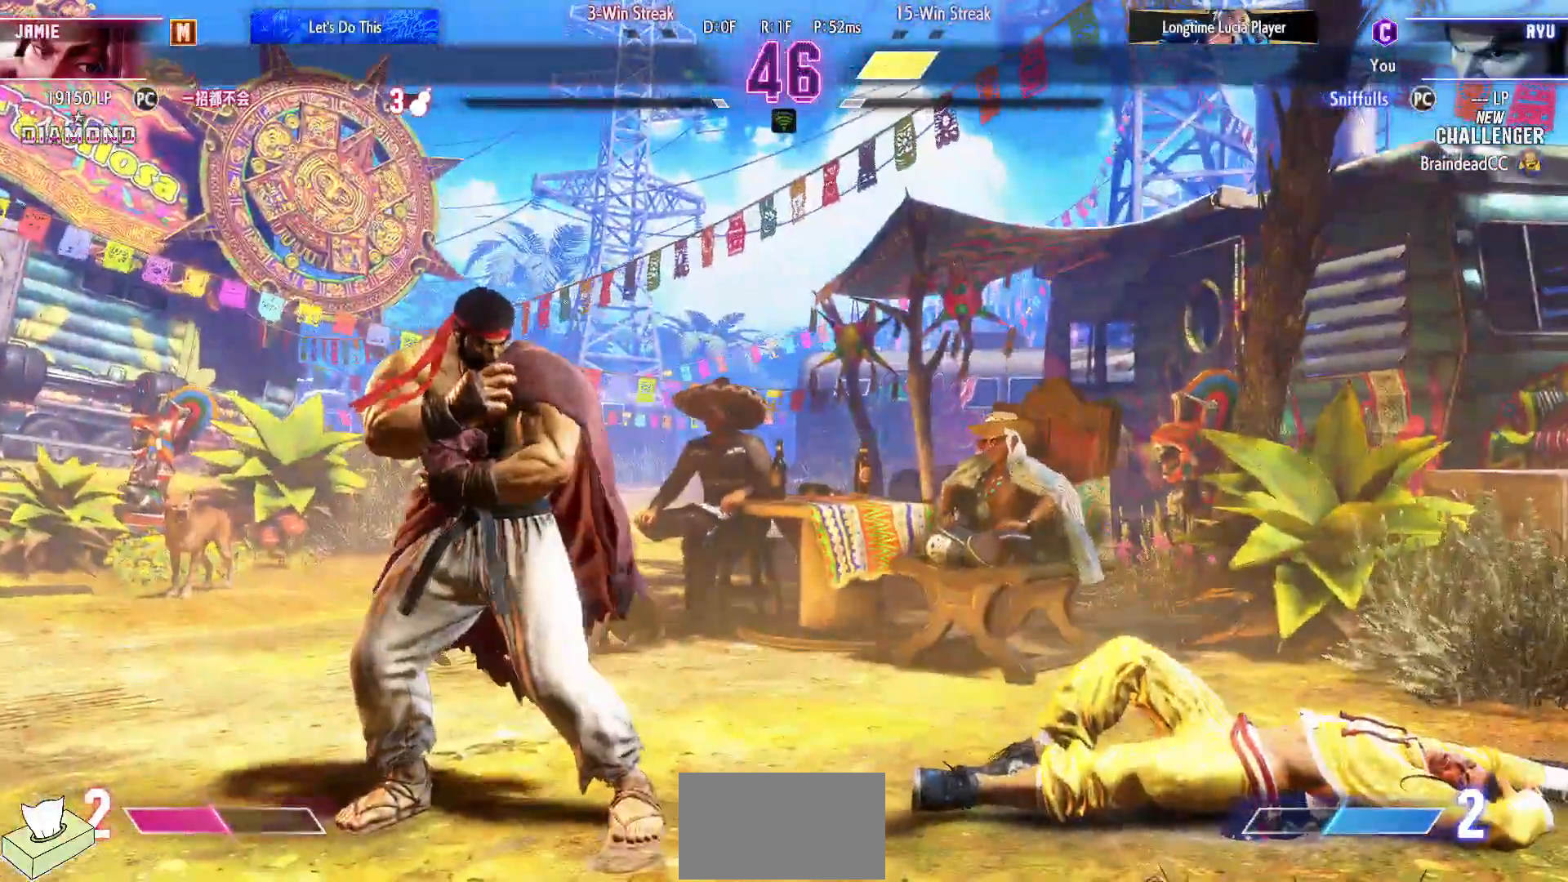
{"buttons": [], "events": []}
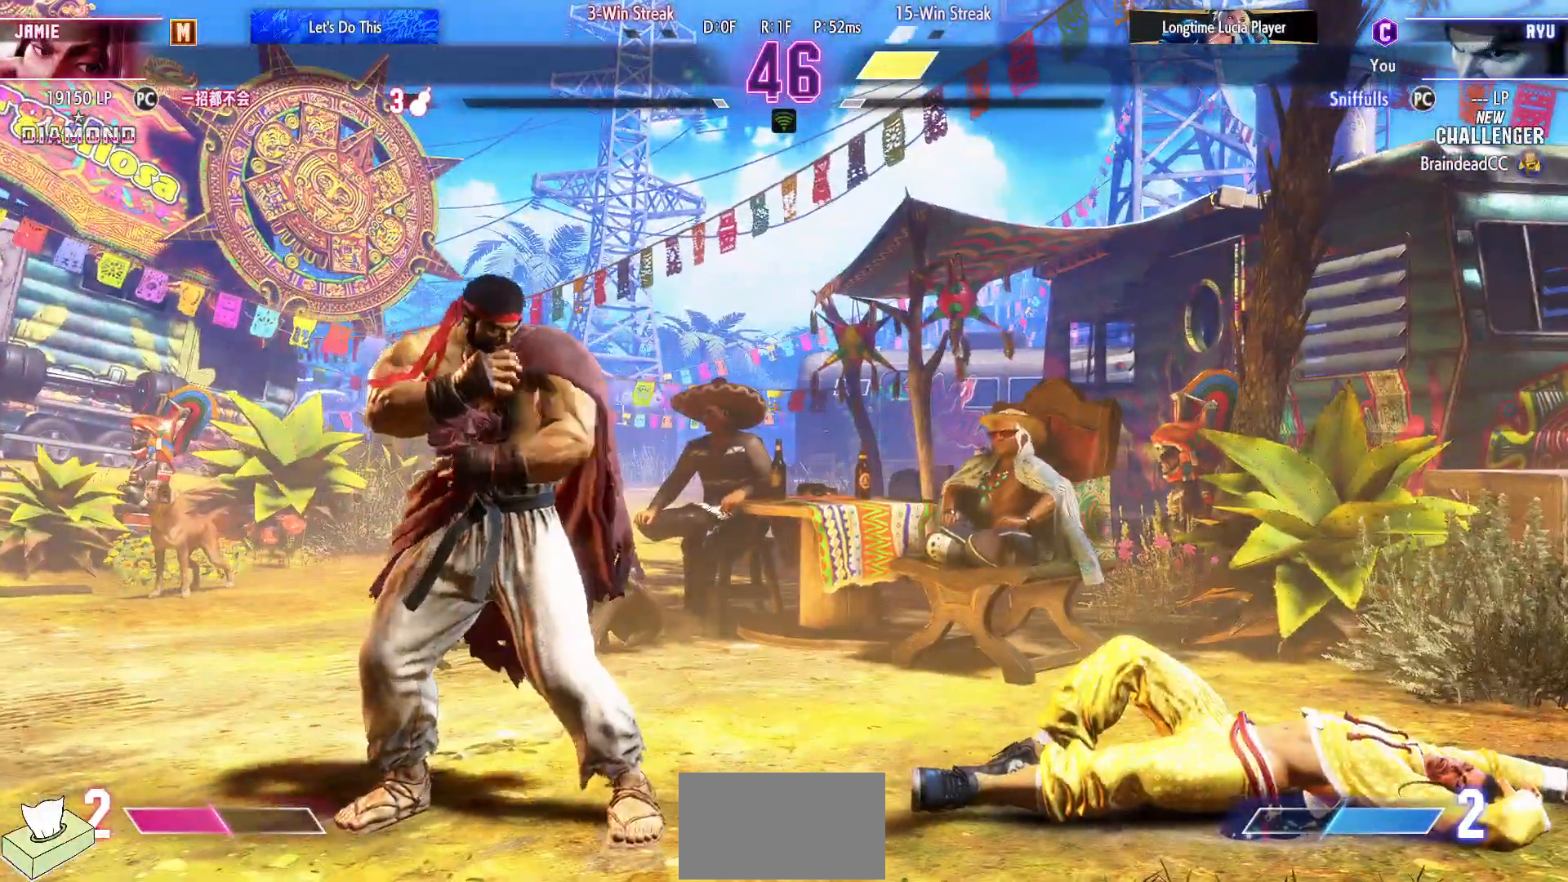
{"buttons": ["START"], "events": [[367, "START", "down"]]}